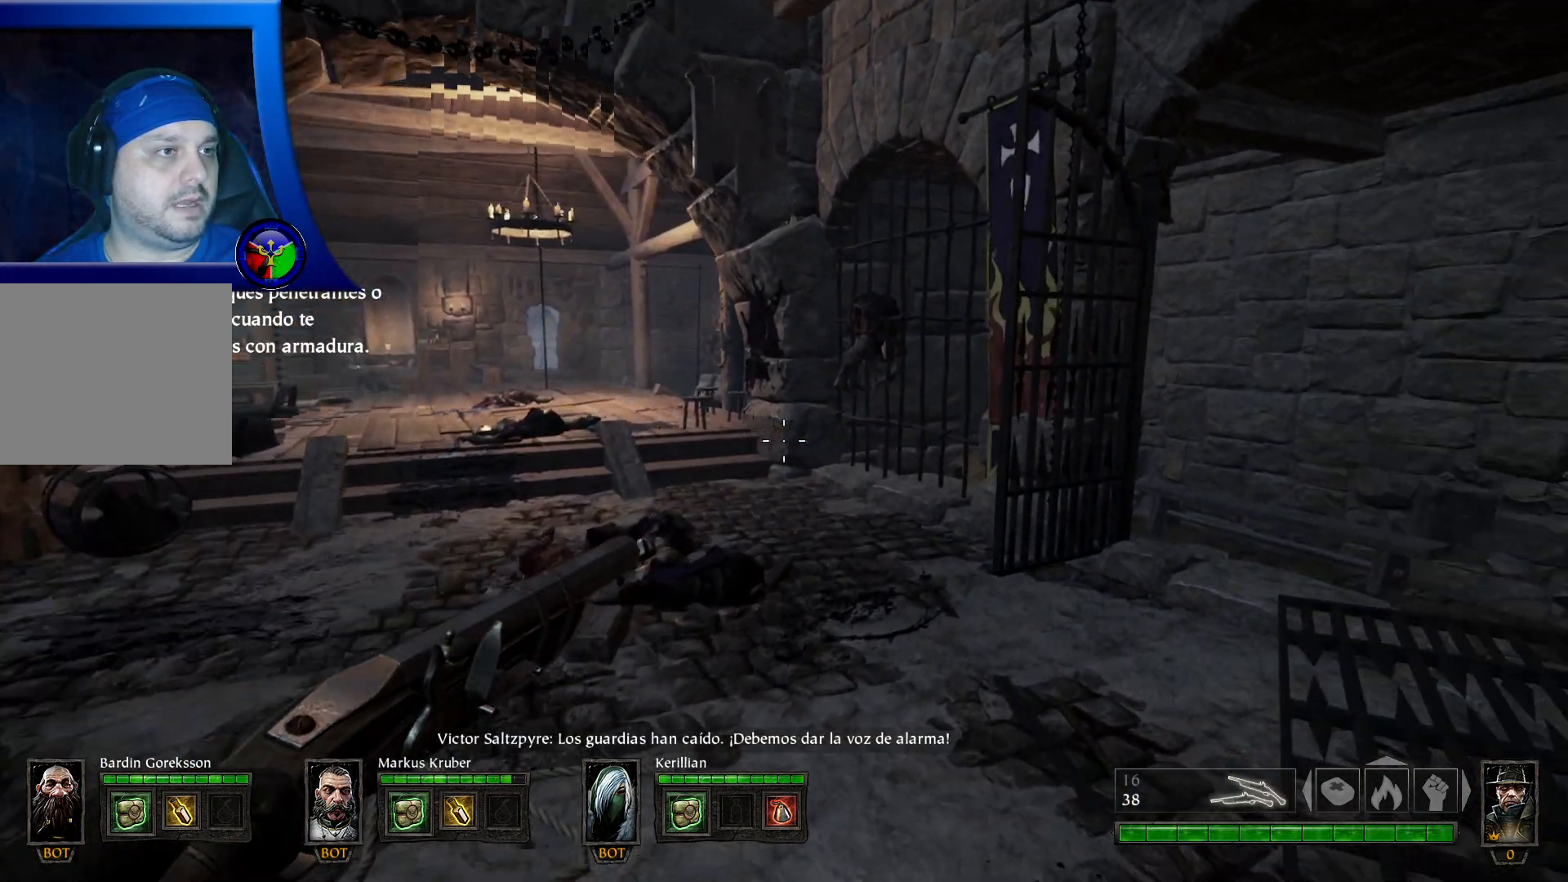
Gameplay with a controller (Xbox layout); each line is a JSON object with the inputs held at the frame after it (dt_ms = milliseconds from this image to that frame). "events" lists button and stick changes between this image and that frame as [ms after this image, input, new state], when the widget could be followed in between.
{"dt_ms": 500, "buttons": [], "left_stick": "up", "right_stick": "center", "events": [[33, "left_stick", "up"], [233, "X", "down"], [233, "left_stick", "up-left"], [250, "right_stick", "center"], [283, "X", "up"], [483, "left_stick", "up"]]}
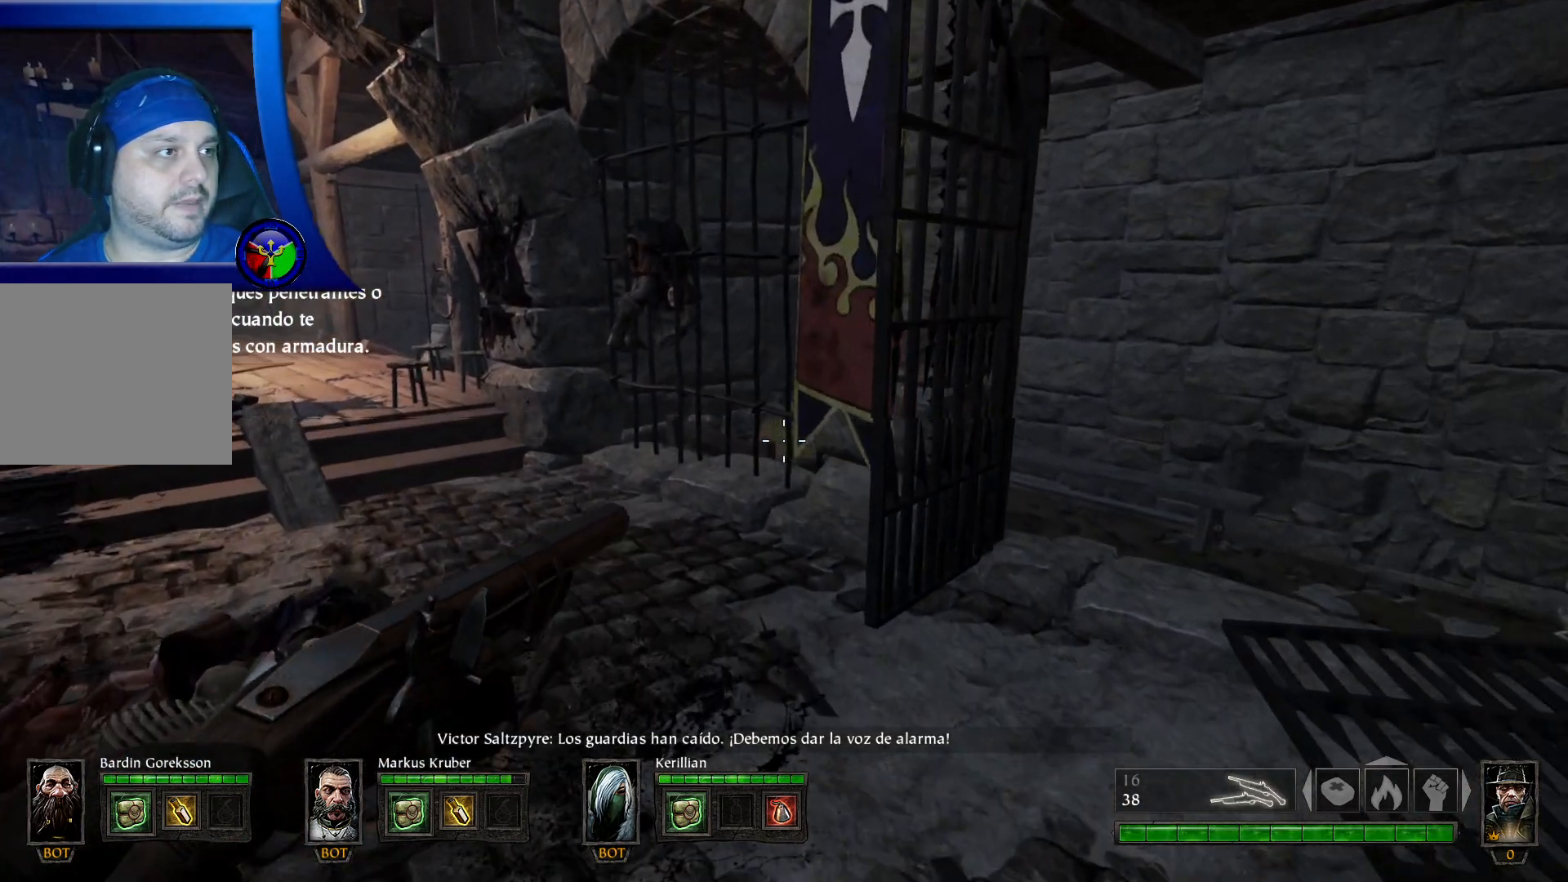
{"dt_ms": 500, "buttons": [], "left_stick": "up", "right_stick": "right"}
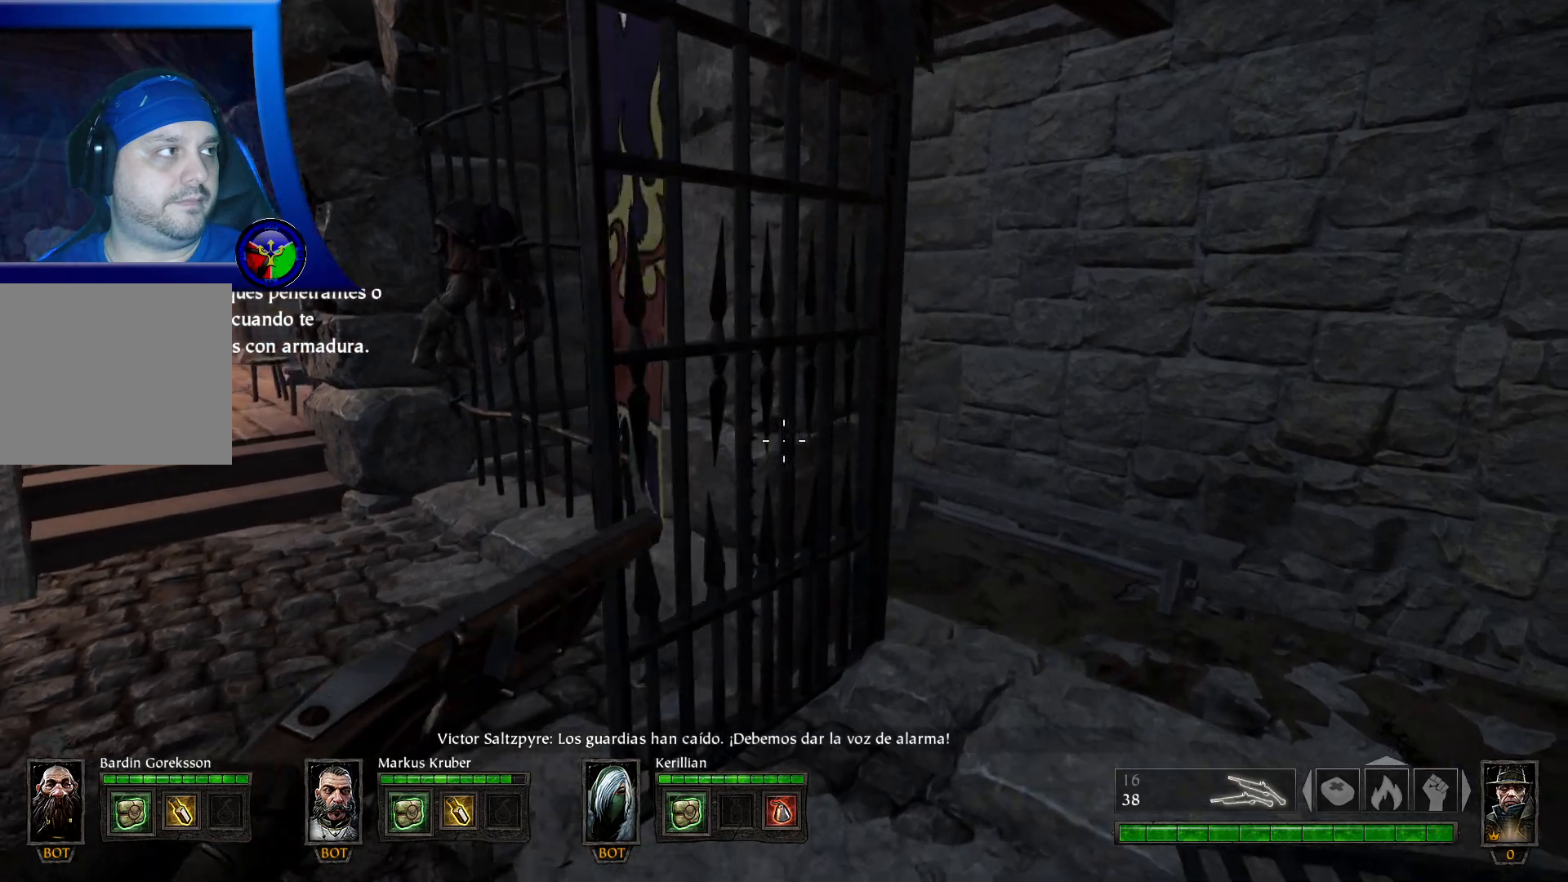
{"dt_ms": 500, "buttons": [], "left_stick": "up-left", "right_stick": "right", "events": [[317, "left_stick", "up-left"]]}
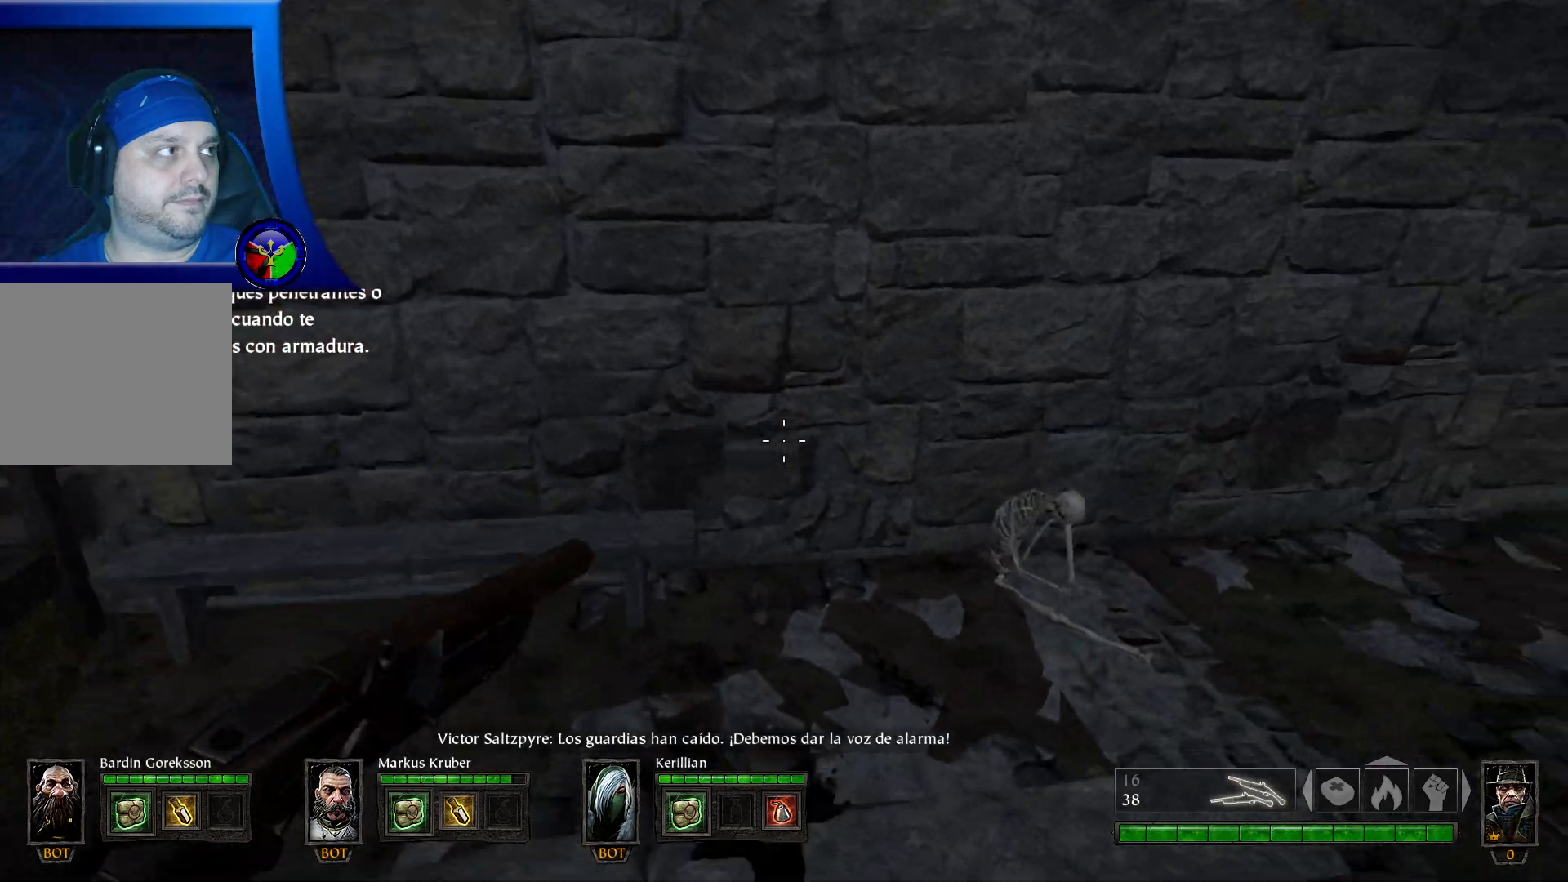
{"dt_ms": 500, "buttons": [], "left_stick": "up-left", "right_stick": "center", "events": [[367, "right_stick", "up-right"], [500, "right_stick", "center"]]}
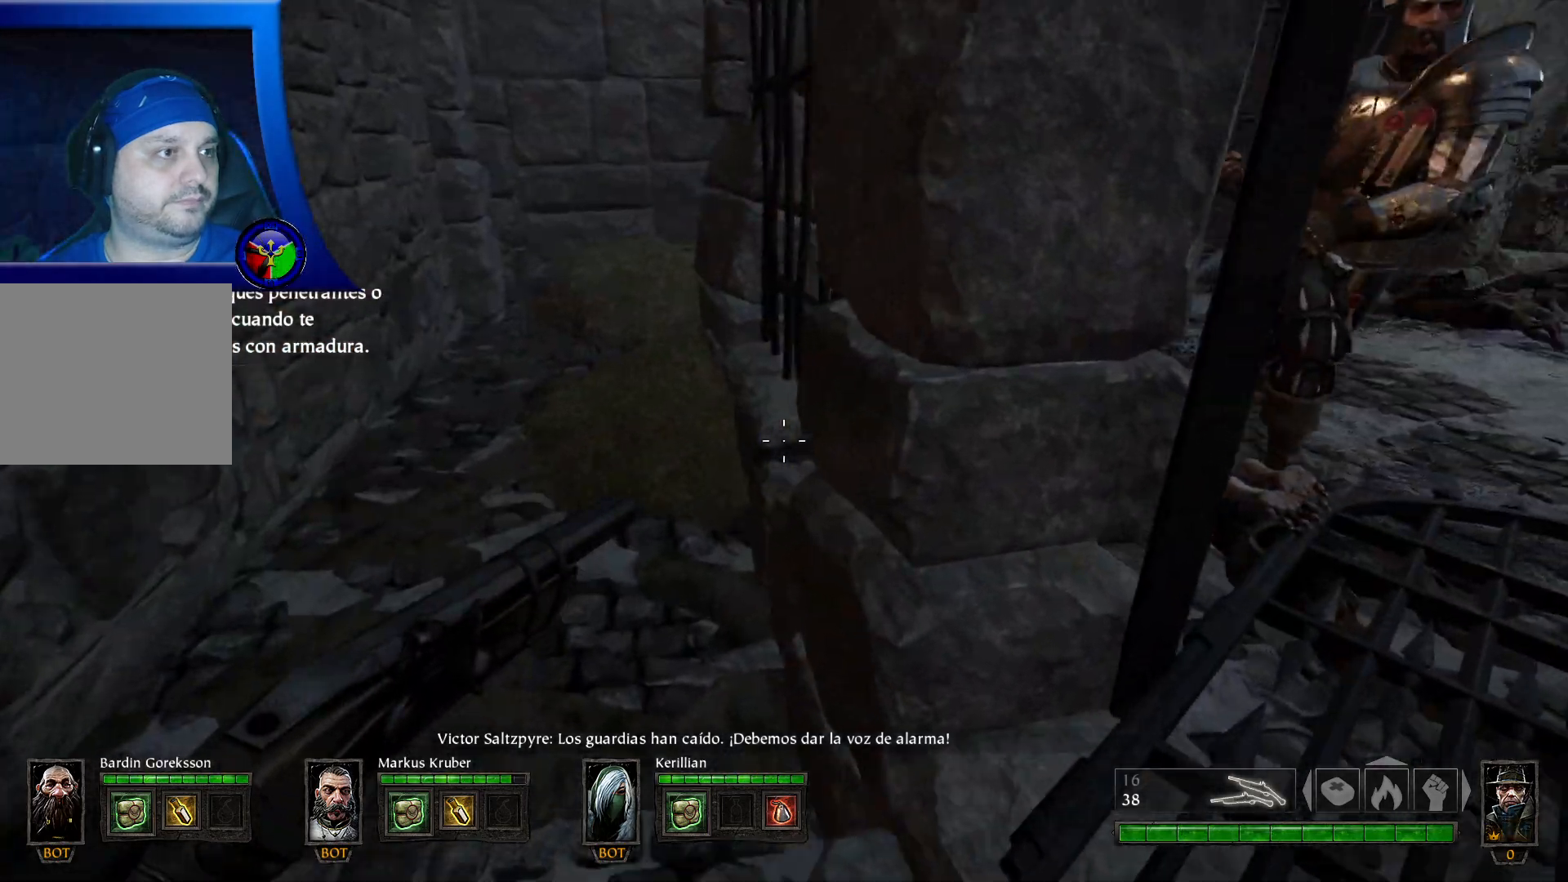
{"dt_ms": 500, "buttons": [], "left_stick": "up-left", "right_stick": "center", "events": []}
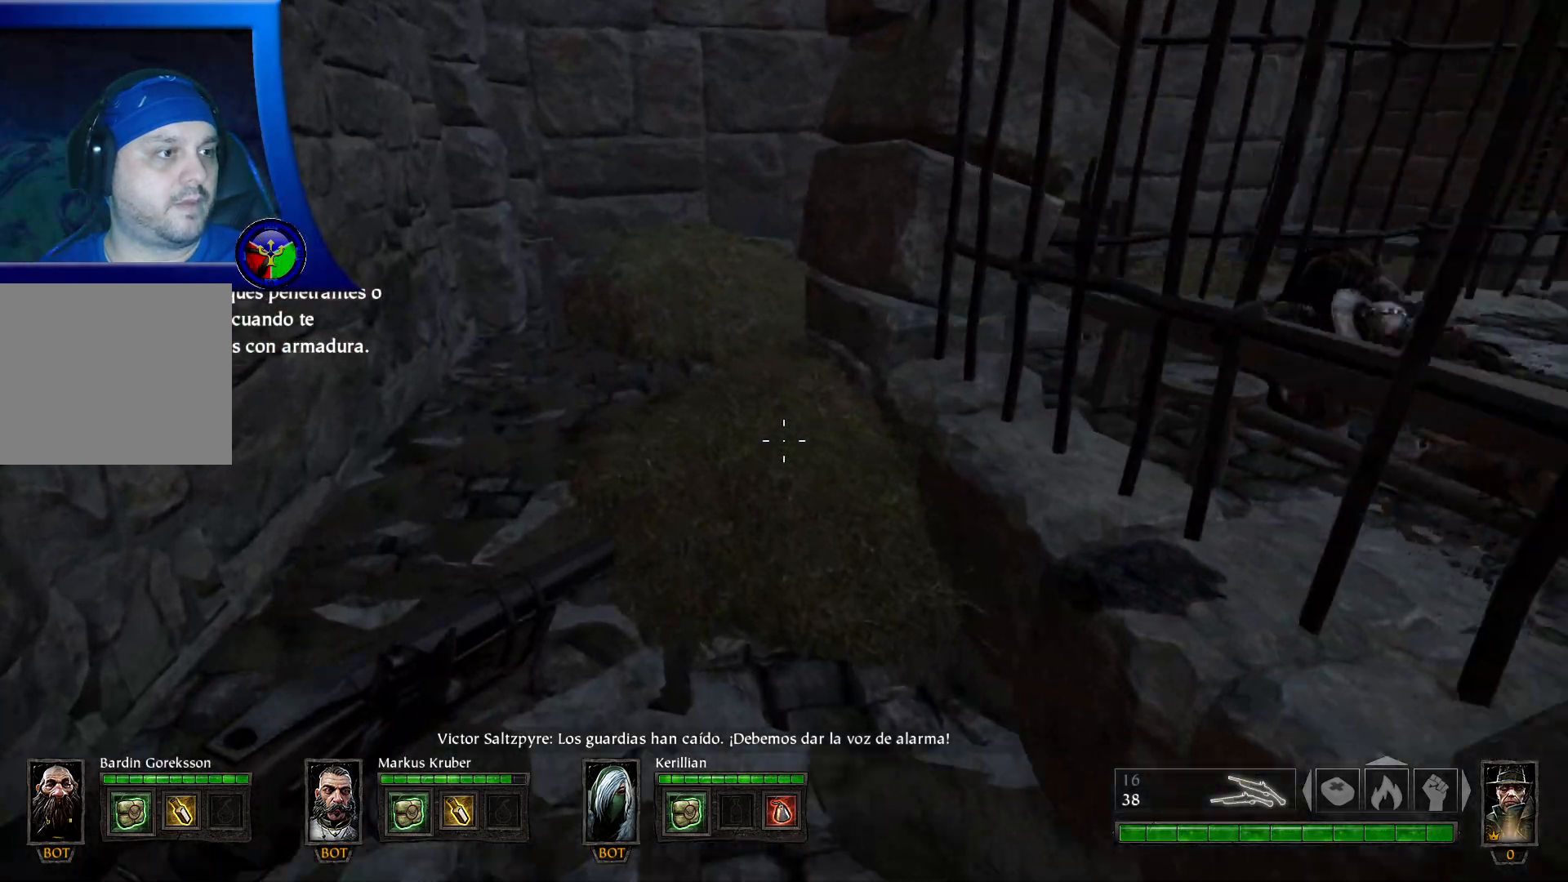
{"dt_ms": 500, "buttons": [], "left_stick": "up-left", "right_stick": "center", "events": []}
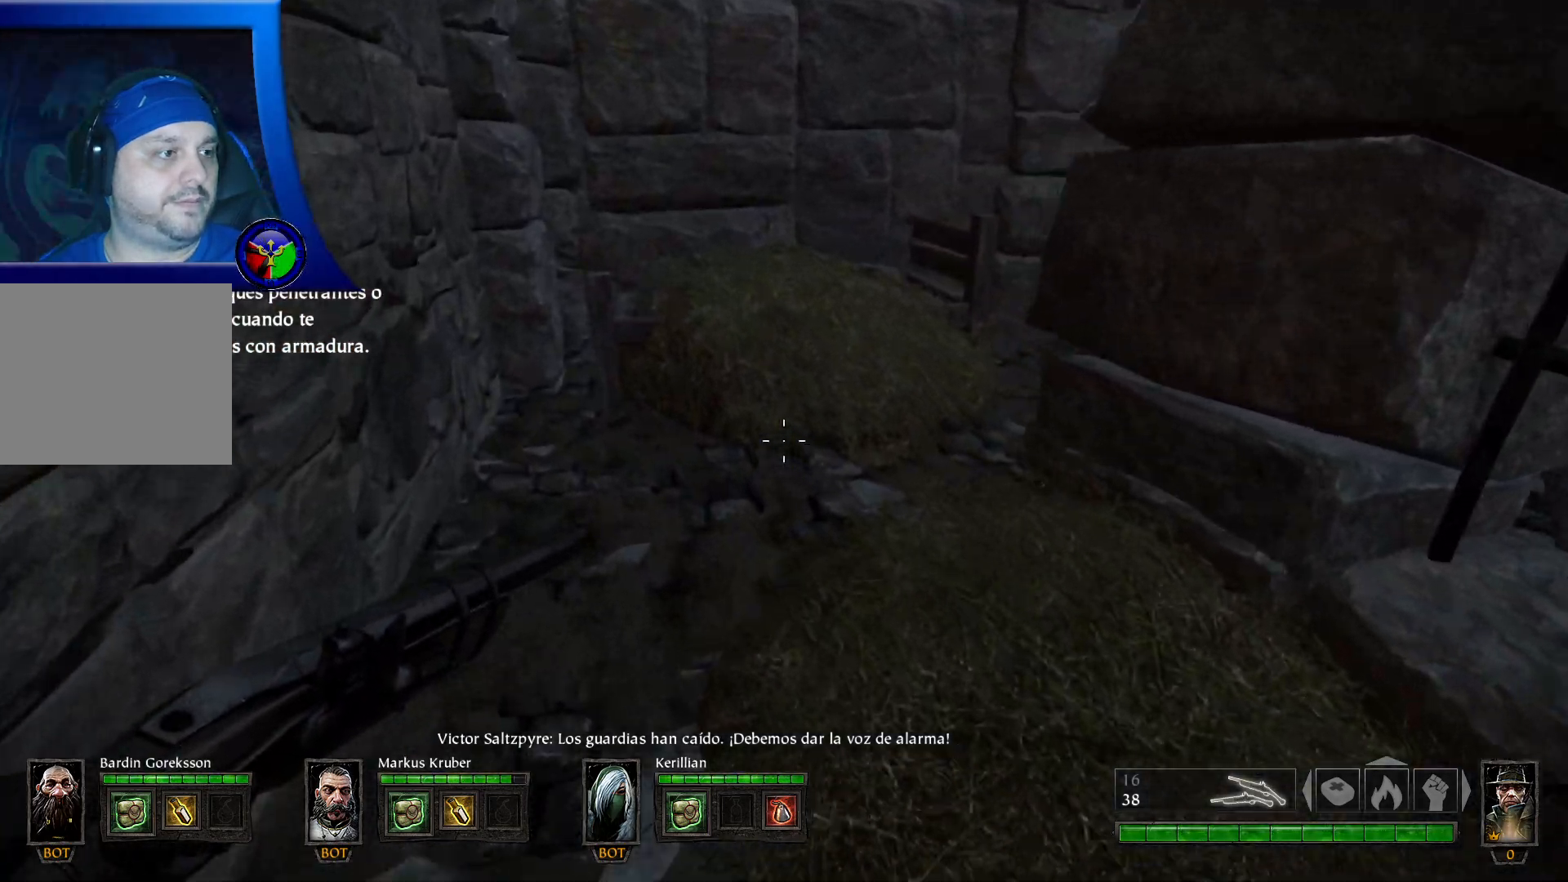
{"dt_ms": 500, "buttons": [], "left_stick": "up-left", "right_stick": "right", "events": [[83, "right_stick", "right"]]}
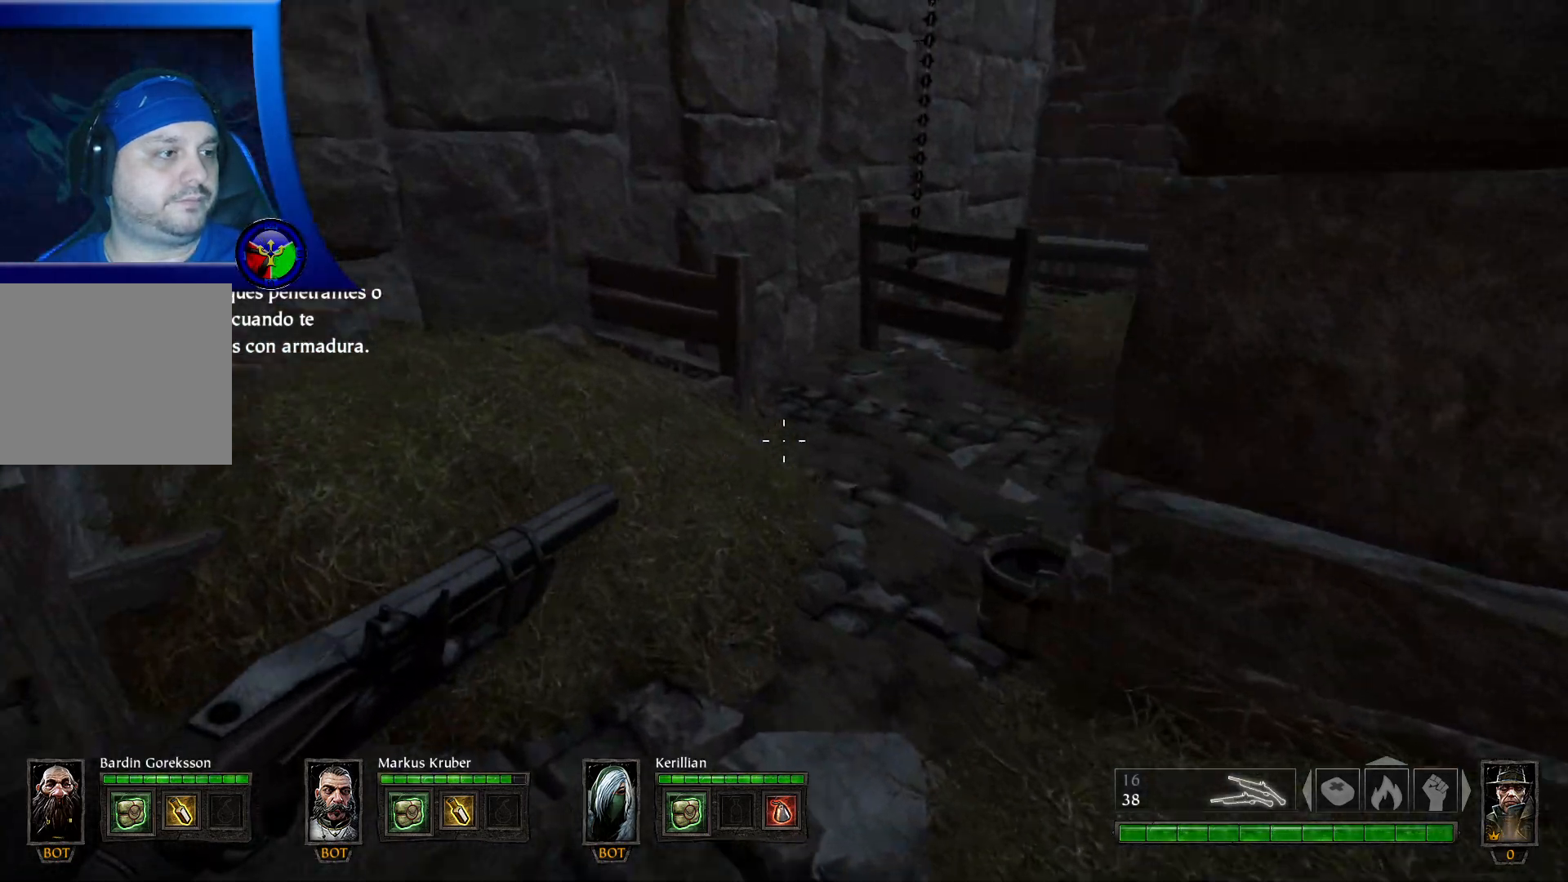
{"dt_ms": 500, "buttons": [], "left_stick": "center", "right_stick": "up-right", "events": [[17, "right_stick", "up-right"], [383, "left_stick", "center"]]}
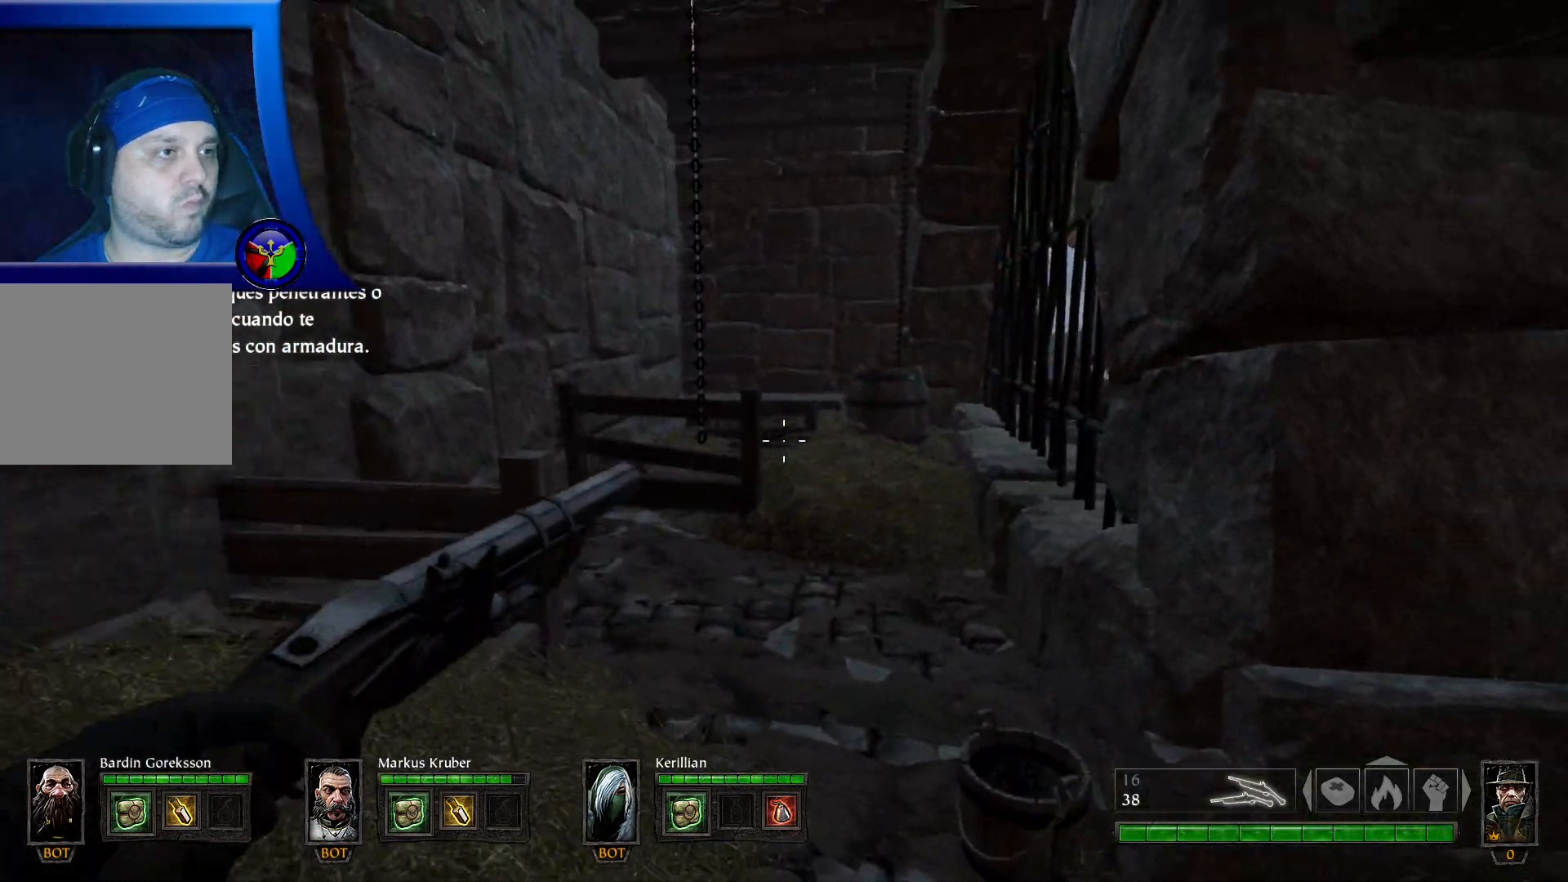
{"dt_ms": 500, "buttons": [], "left_stick": "up-right", "right_stick": "center", "events": [[33, "right_stick", "right"], [133, "left_stick", "right"], [300, "left_stick", "up-right"], [367, "right_stick", "center"]]}
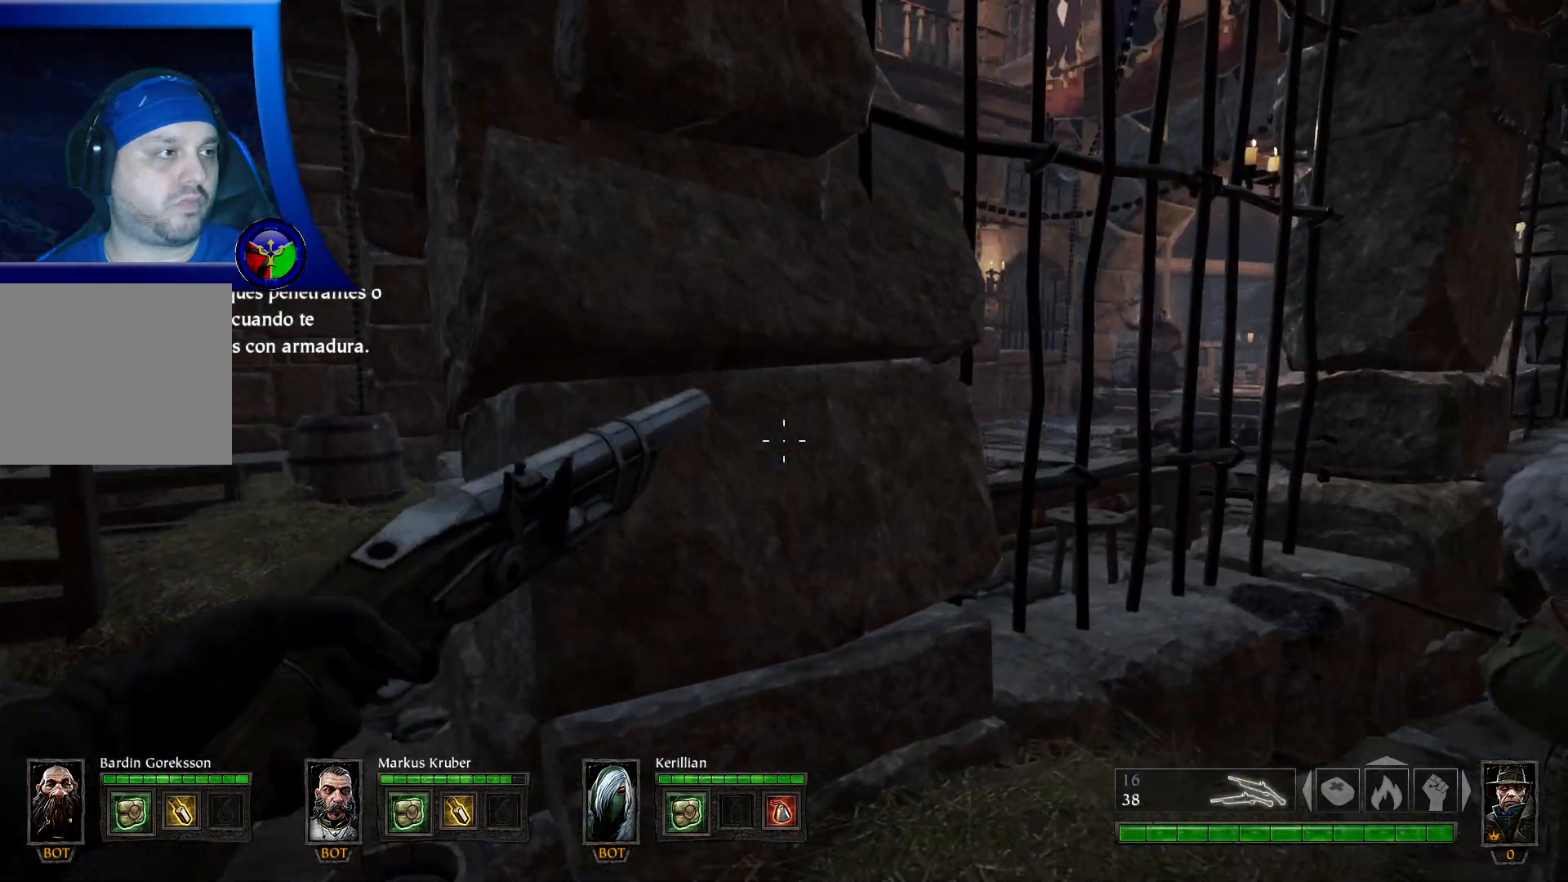
{"dt_ms": 500, "buttons": [], "left_stick": "up-right", "right_stick": "center", "events": [[33, "right_stick", "right"], [317, "right_stick", "center"]]}
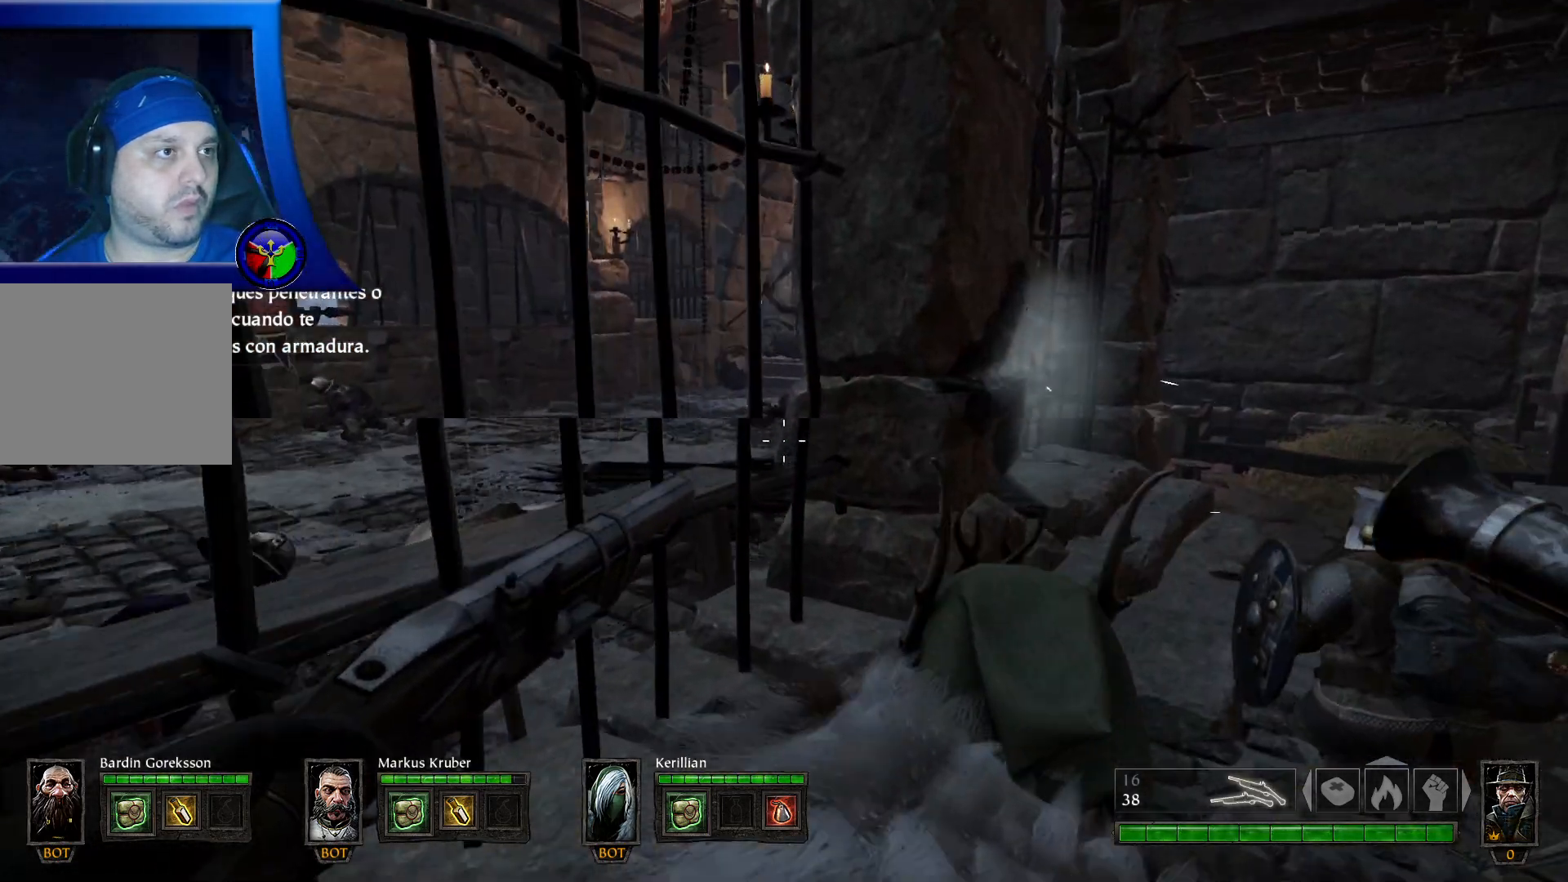
{"dt_ms": 500, "buttons": [], "left_stick": "up-right", "right_stick": "center", "events": [[117, "left_stick", "right"], [300, "left_stick", "up-right"]]}
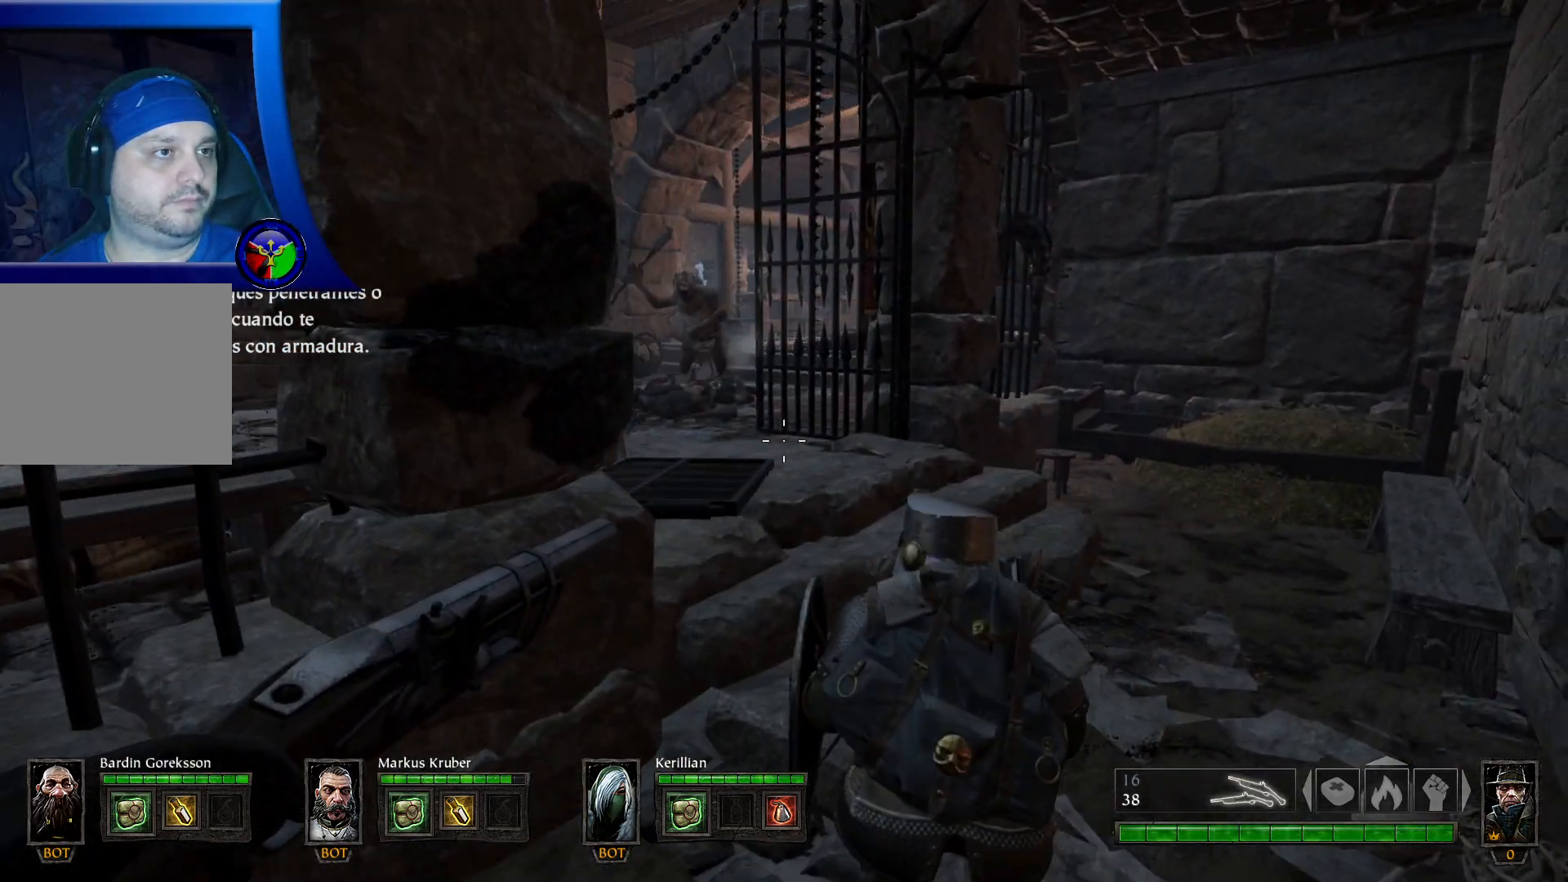
{"dt_ms": 500, "buttons": [], "left_stick": "up", "right_stick": "up-left", "events": [[267, "right_stick", "left"], [400, "left_stick", "up"], [417, "right_stick", "up-left"]]}
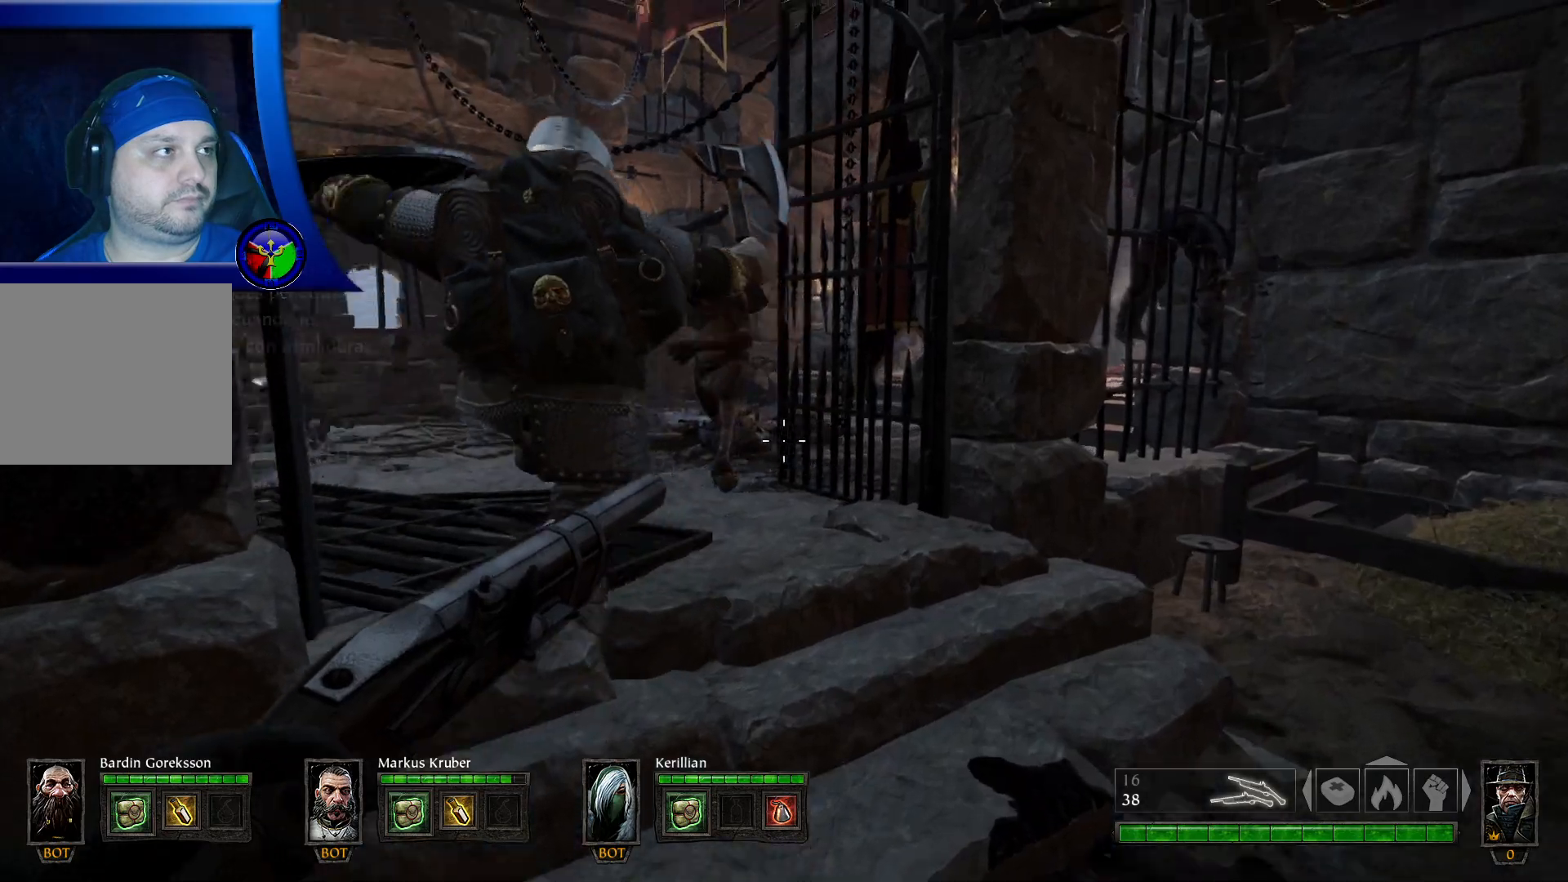
{"dt_ms": 500, "buttons": ["R2"], "left_stick": "up-left", "right_stick": "left", "events": [[100, "right_stick", "center"], [300, "R2", "down"], [350, "R2", "up"], [367, "left_stick", "up-left"], [400, "right_stick", "left"], [433, "R2", "down"]]}
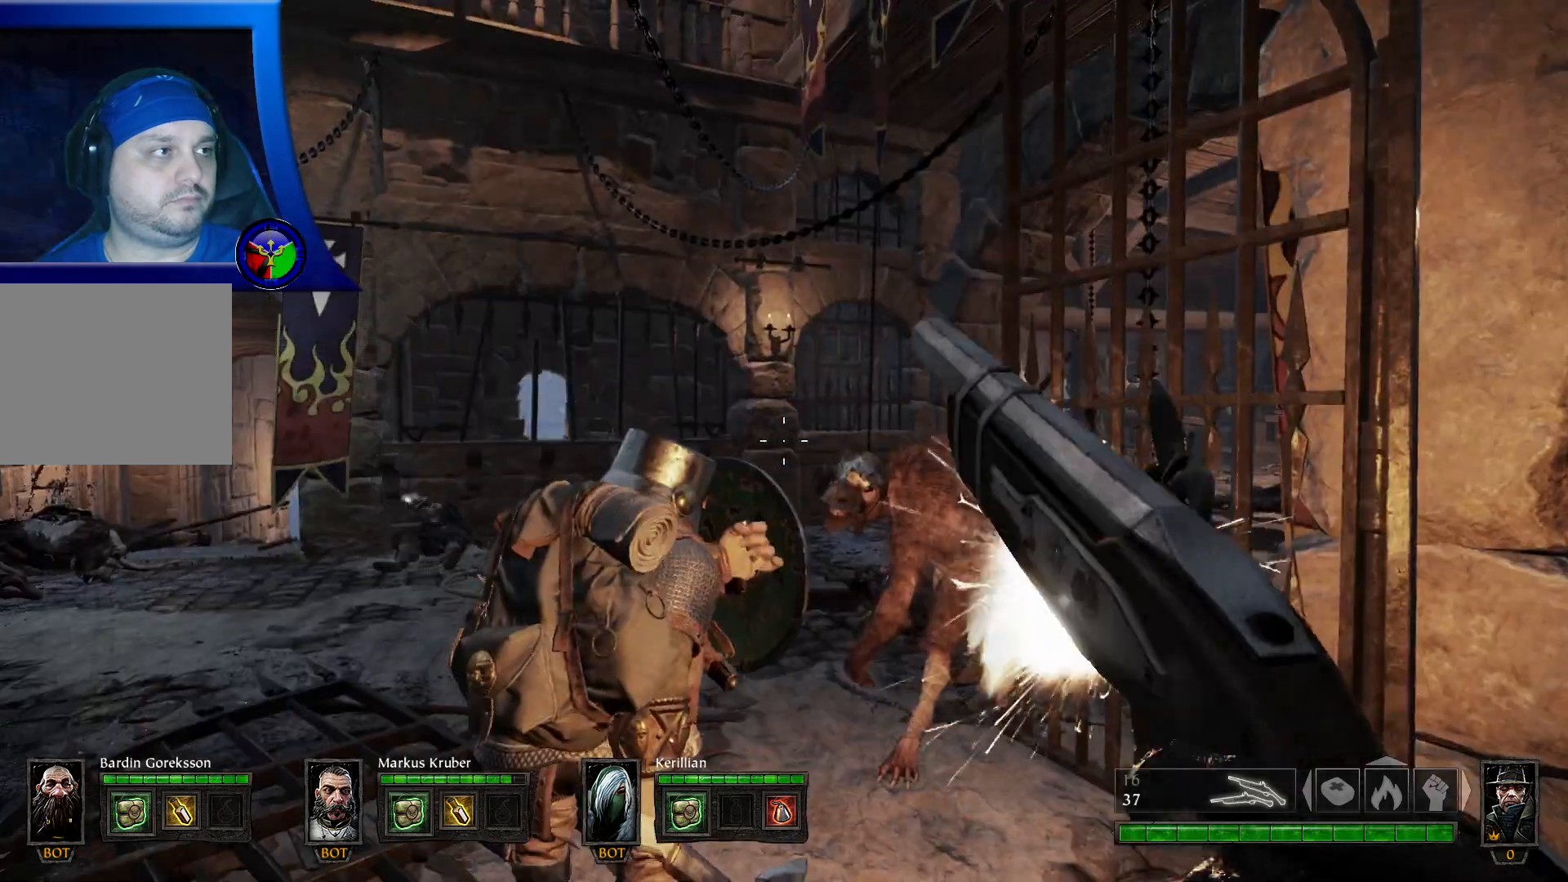
{"dt_ms": 1000, "buttons": [], "left_stick": "up-left", "right_stick": "center"}
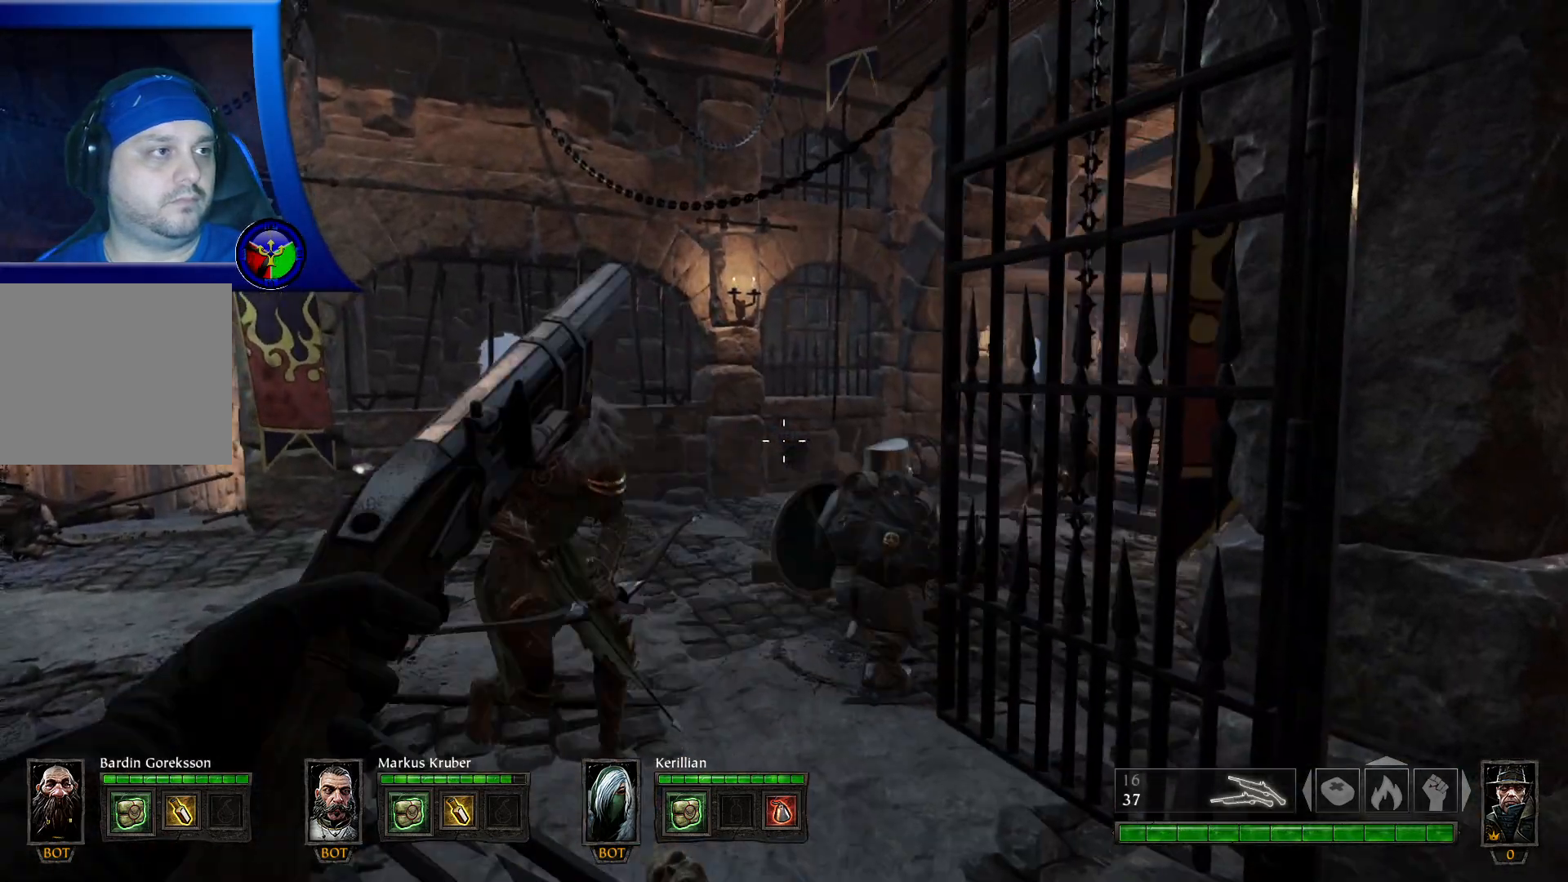
{"dt_ms": 500, "buttons": [], "left_stick": "up", "right_stick": "center", "events": [[100, "right_stick", "right"], [333, "right_stick", "center"], [383, "left_stick", "up"]]}
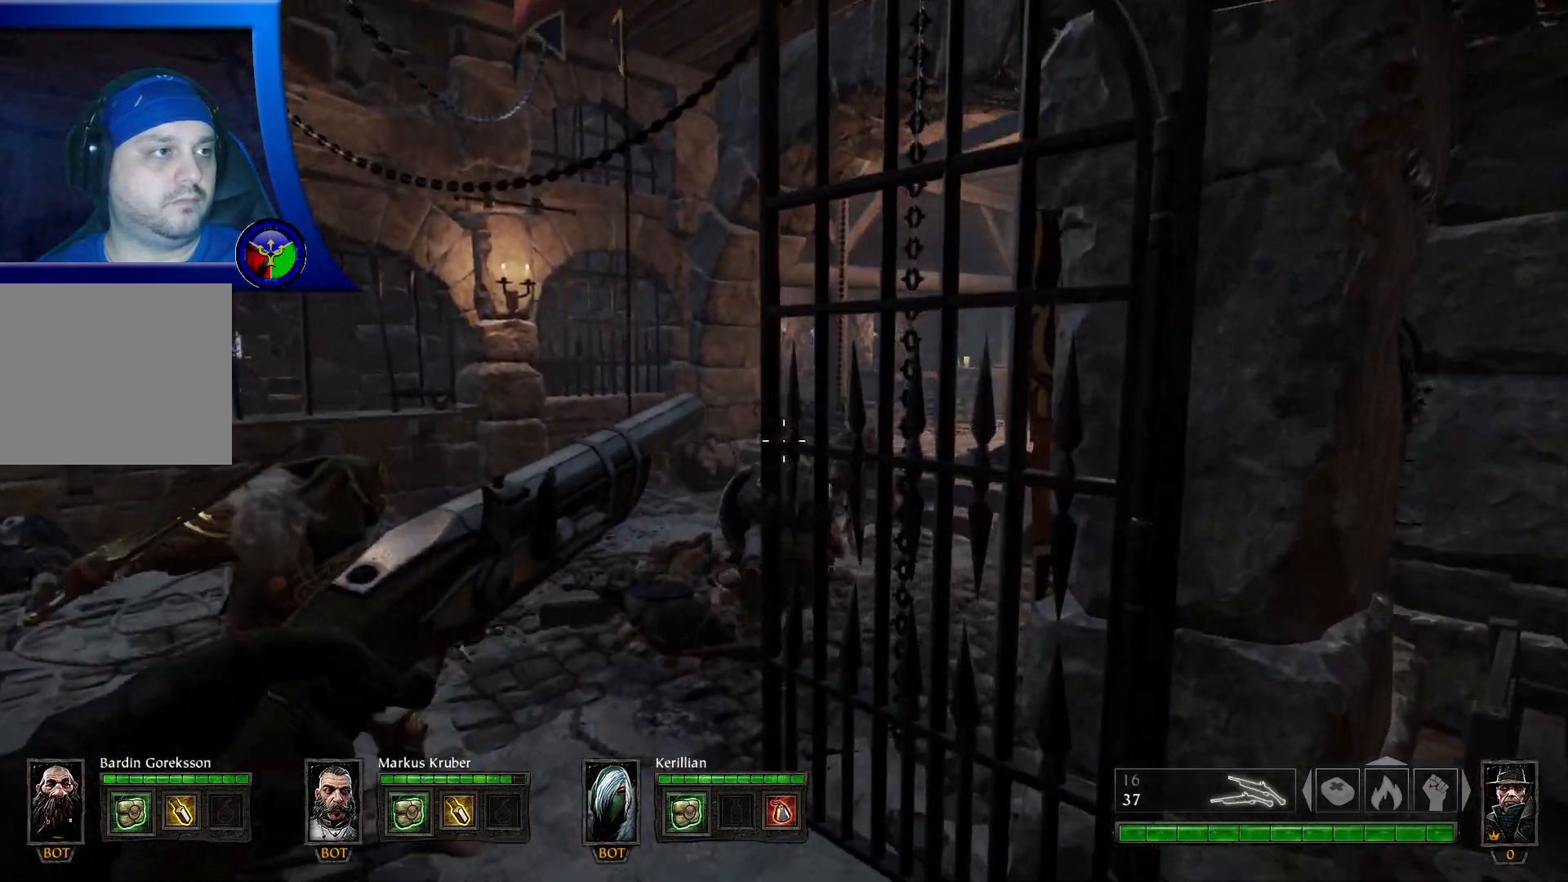
{"dt_ms": 500, "buttons": [], "left_stick": "up-left", "right_stick": "right", "events": [[133, "left_stick", "up-left"], [383, "right_stick", "right"]]}
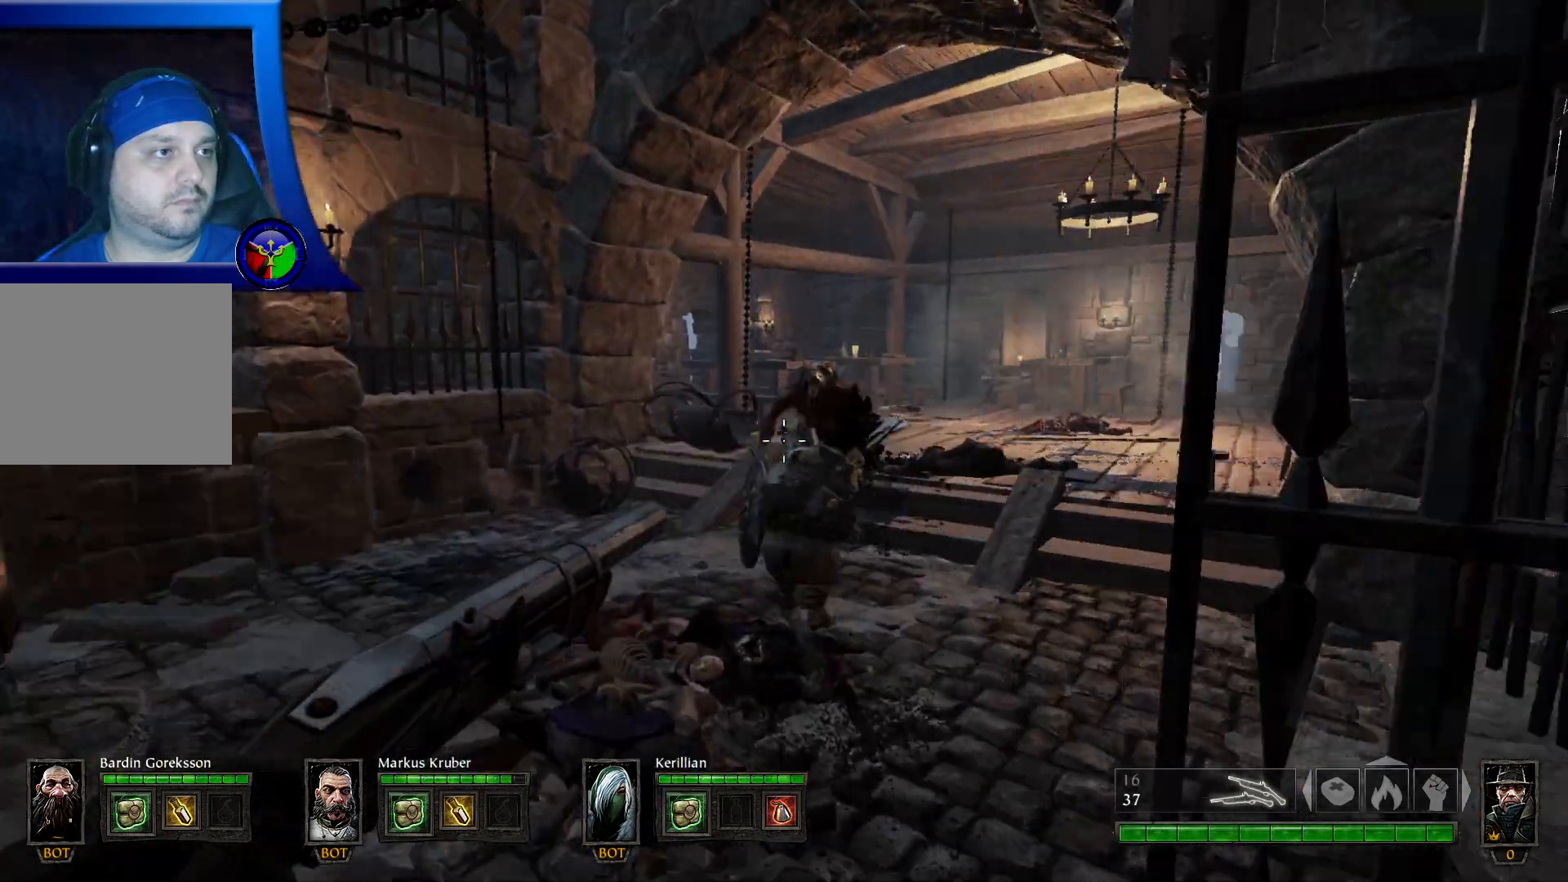
{"dt_ms": 500, "buttons": [], "left_stick": "up-left", "right_stick": "center", "events": [[217, "left_stick", "up"], [333, "right_stick", "center"], [450, "left_stick", "up-left"]]}
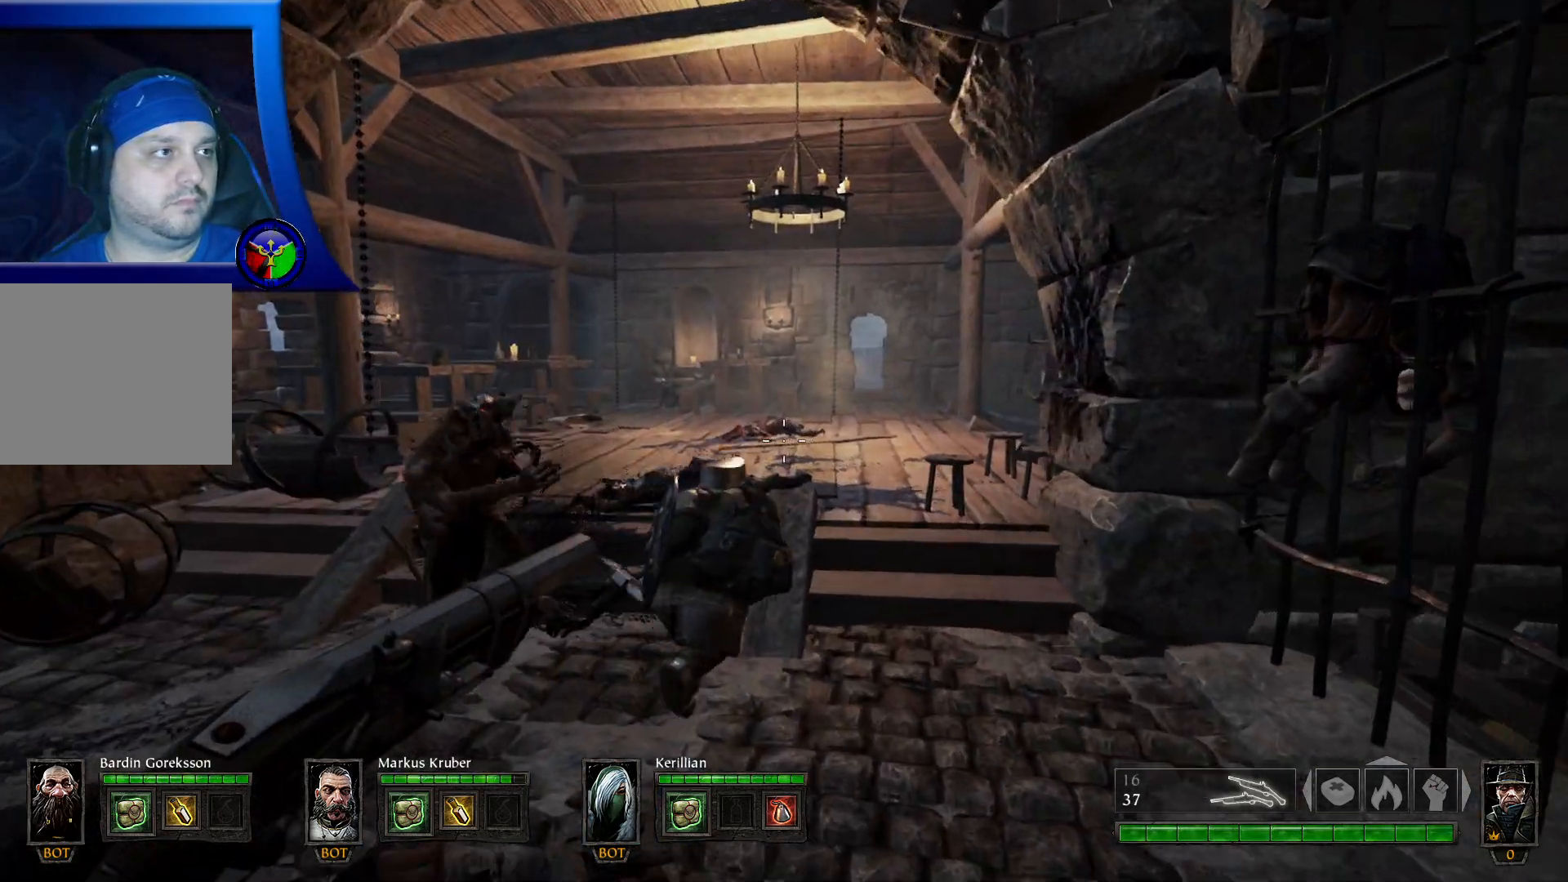
{"dt_ms": 500, "buttons": [], "left_stick": "up-left", "right_stick": "center", "events": [[67, "left_stick", "left"], [450, "left_stick", "up-left"]]}
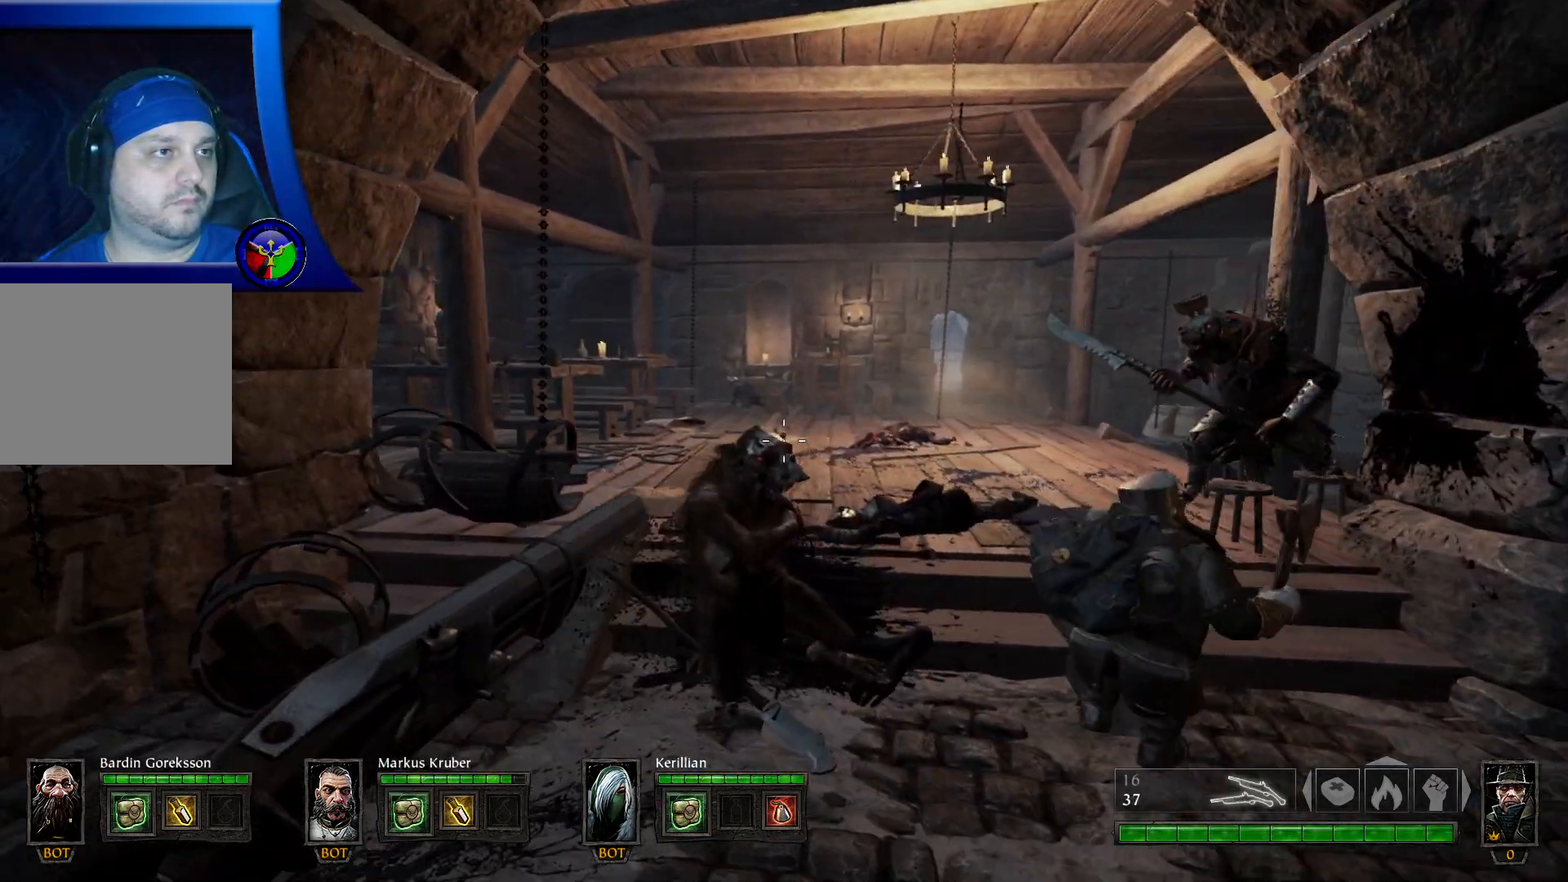
{"dt_ms": 500, "buttons": [], "left_stick": "up-left", "right_stick": "right", "events": [[17, "right_stick", "up-right"], [167, "right_stick", "right"], [250, "left_stick", "left"], [383, "right_stick", "center"], [433, "left_stick", "up-left"], [450, "right_stick", "right"]]}
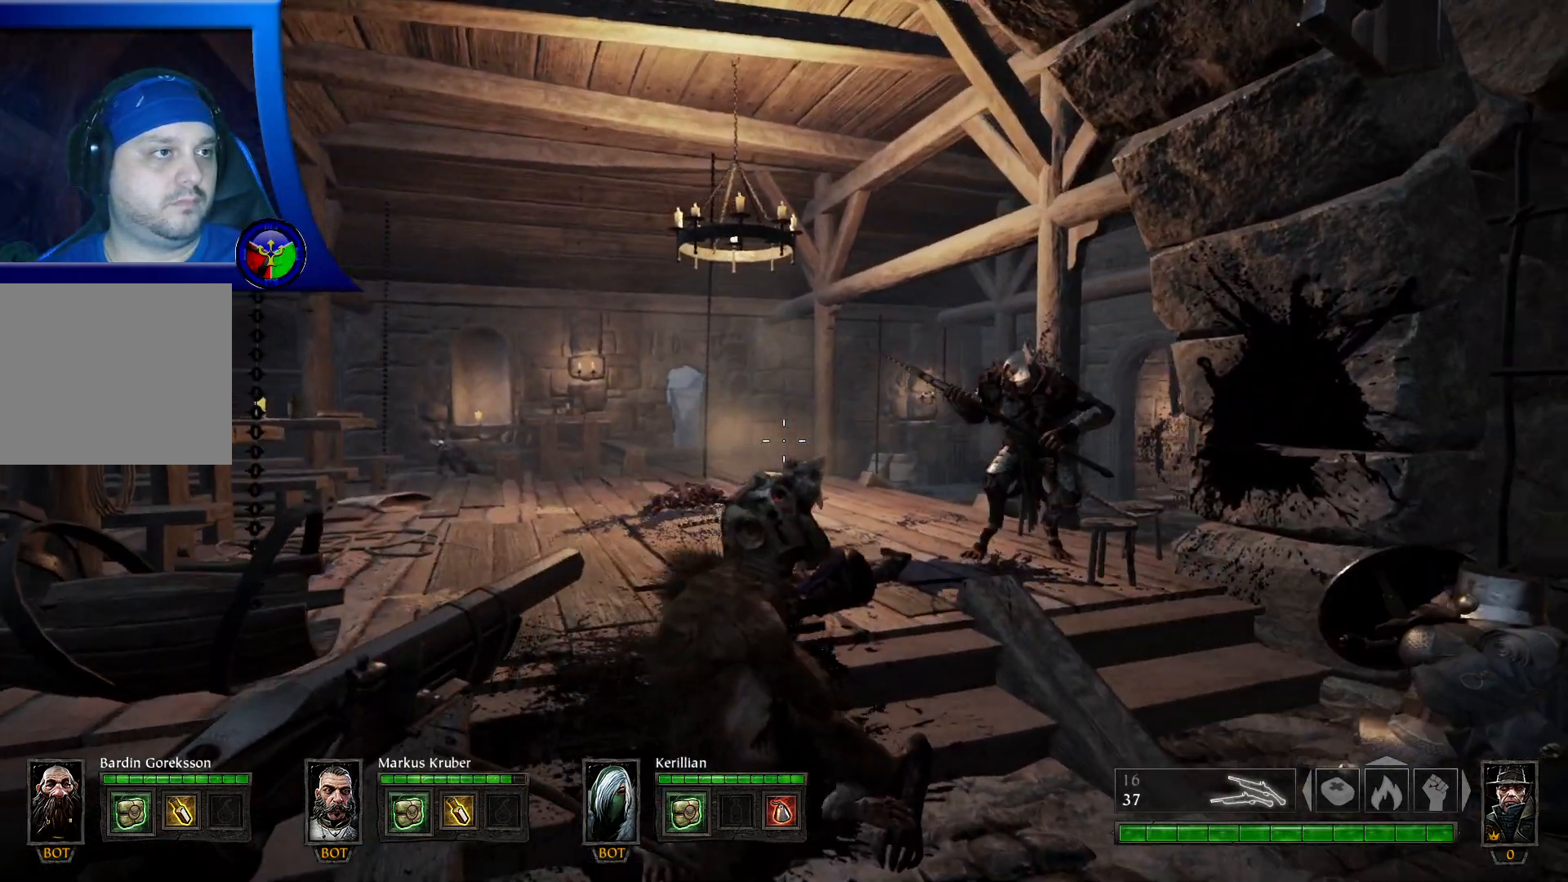
{"dt_ms": 500, "buttons": [], "left_stick": "up-left", "right_stick": "center", "events": [[150, "left_stick", "center"], [150, "right_stick", "center"], [500, "left_stick", "up-left"]]}
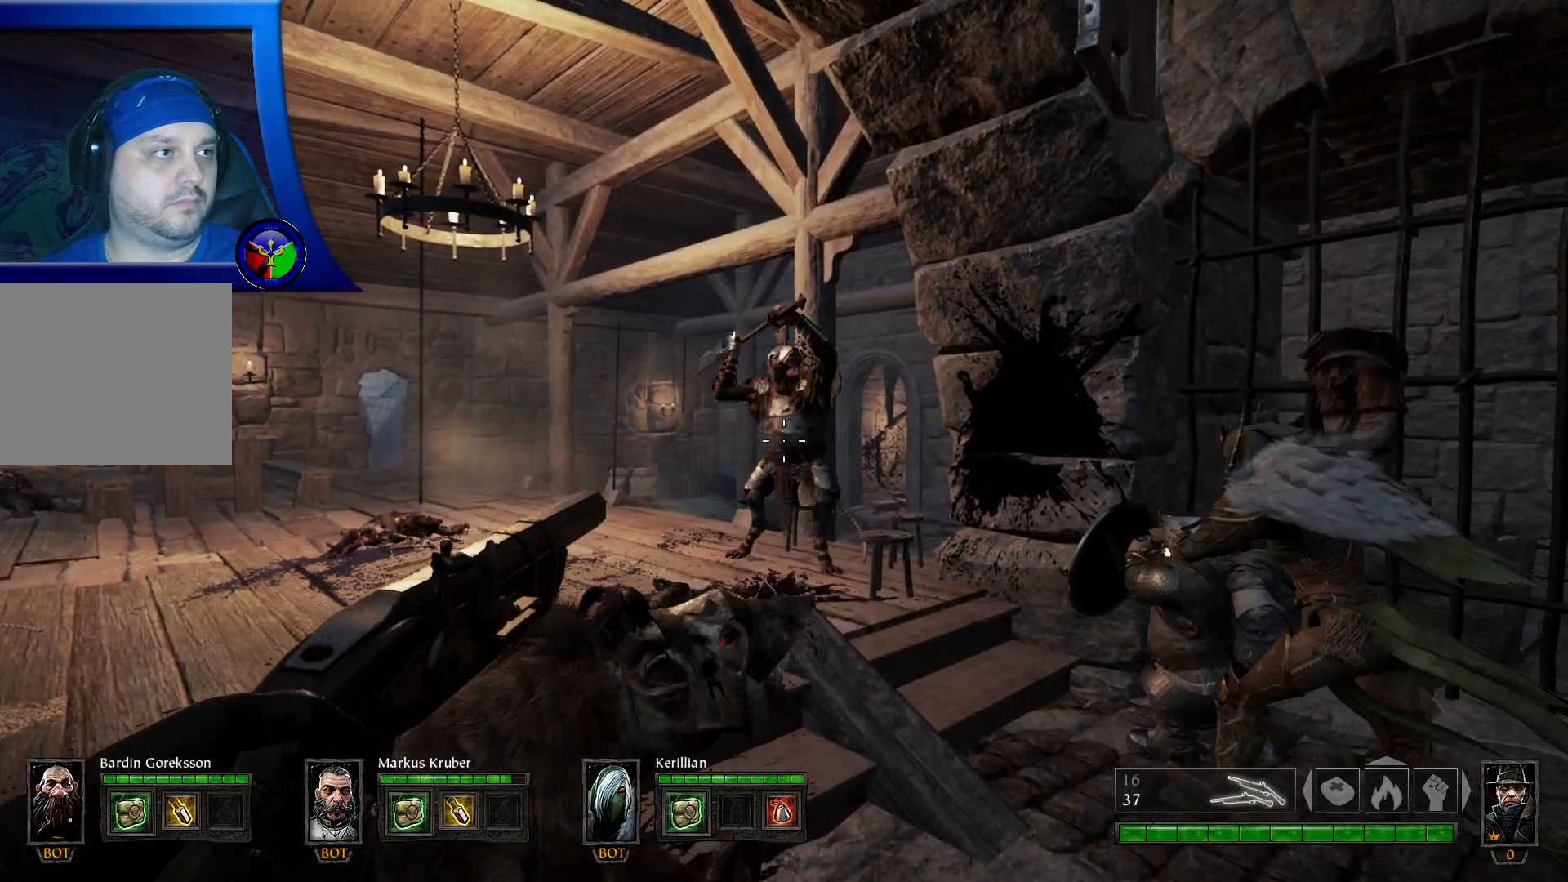
{"dt_ms": 500, "buttons": [], "left_stick": "up-left", "right_stick": "center", "events": [[167, "left_stick", "center"], [250, "Y", "down"], [383, "Y", "up"], [400, "left_stick", "up"], [483, "left_stick", "up-left"]]}
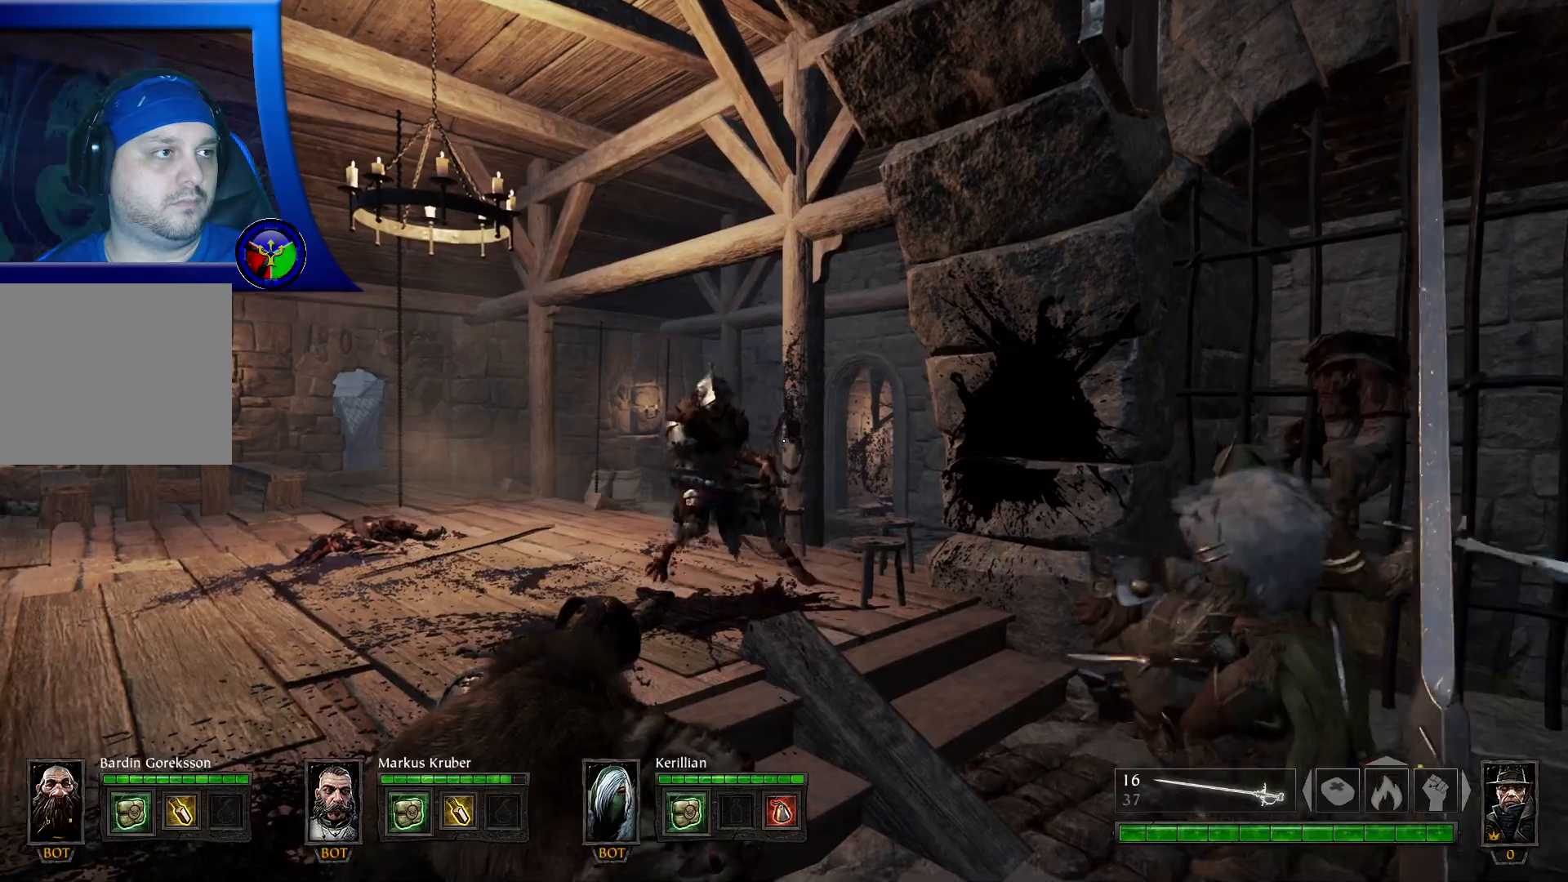
{"dt_ms": 500, "buttons": [], "left_stick": "up-left", "right_stick": "center", "events": []}
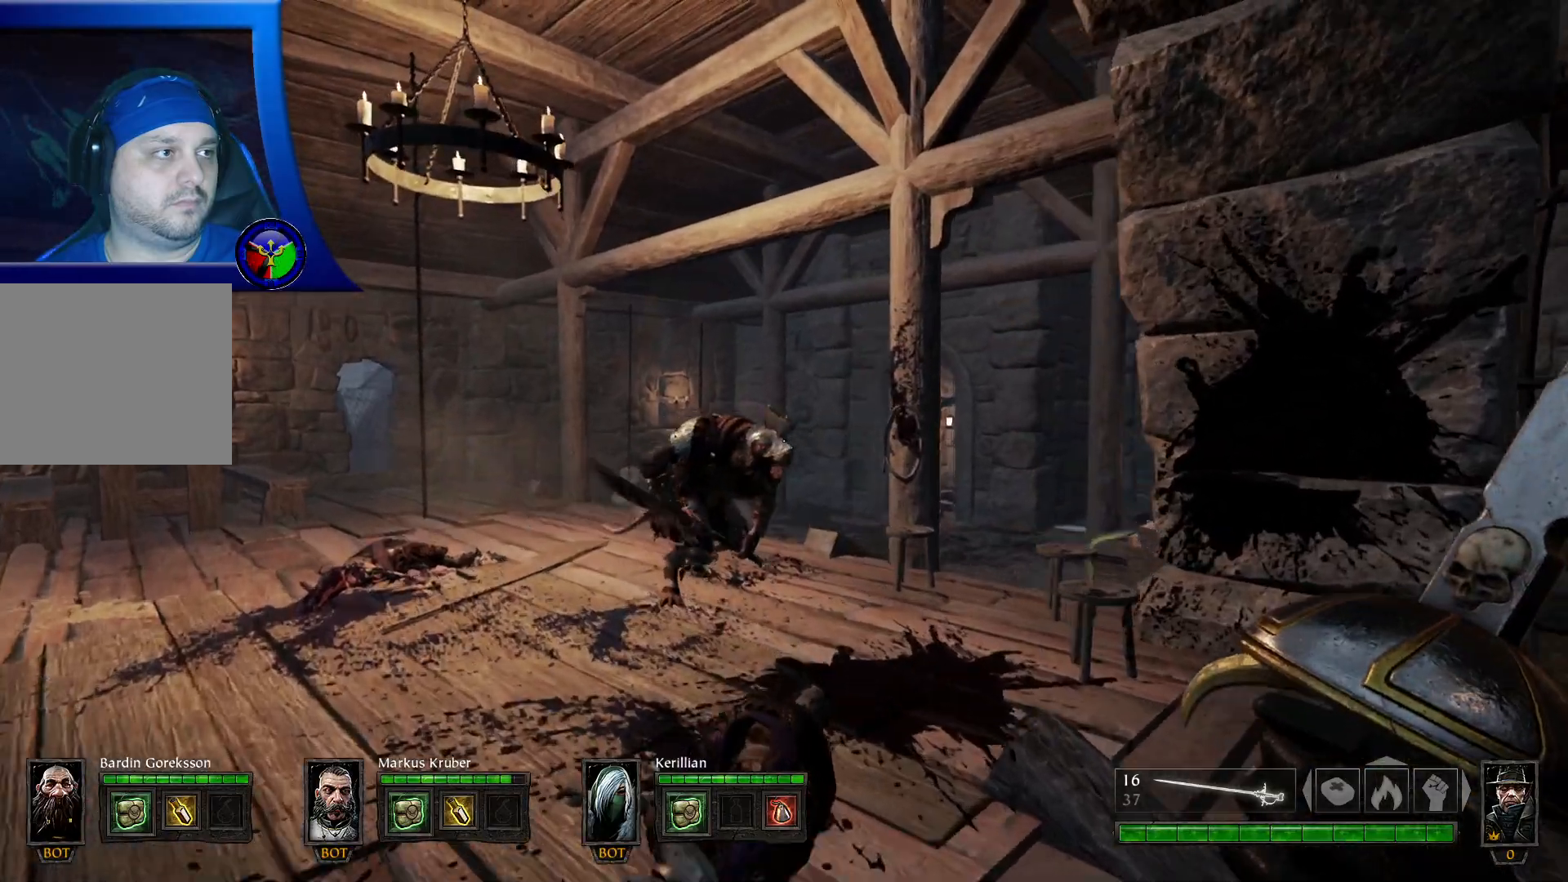
{"dt_ms": 500, "buttons": ["R2"], "left_stick": "up", "right_stick": "center", "events": [[33, "right_stick", "down-left"], [133, "left_stick", "up"], [133, "right_stick", "center"], [467, "R2", "down"]]}
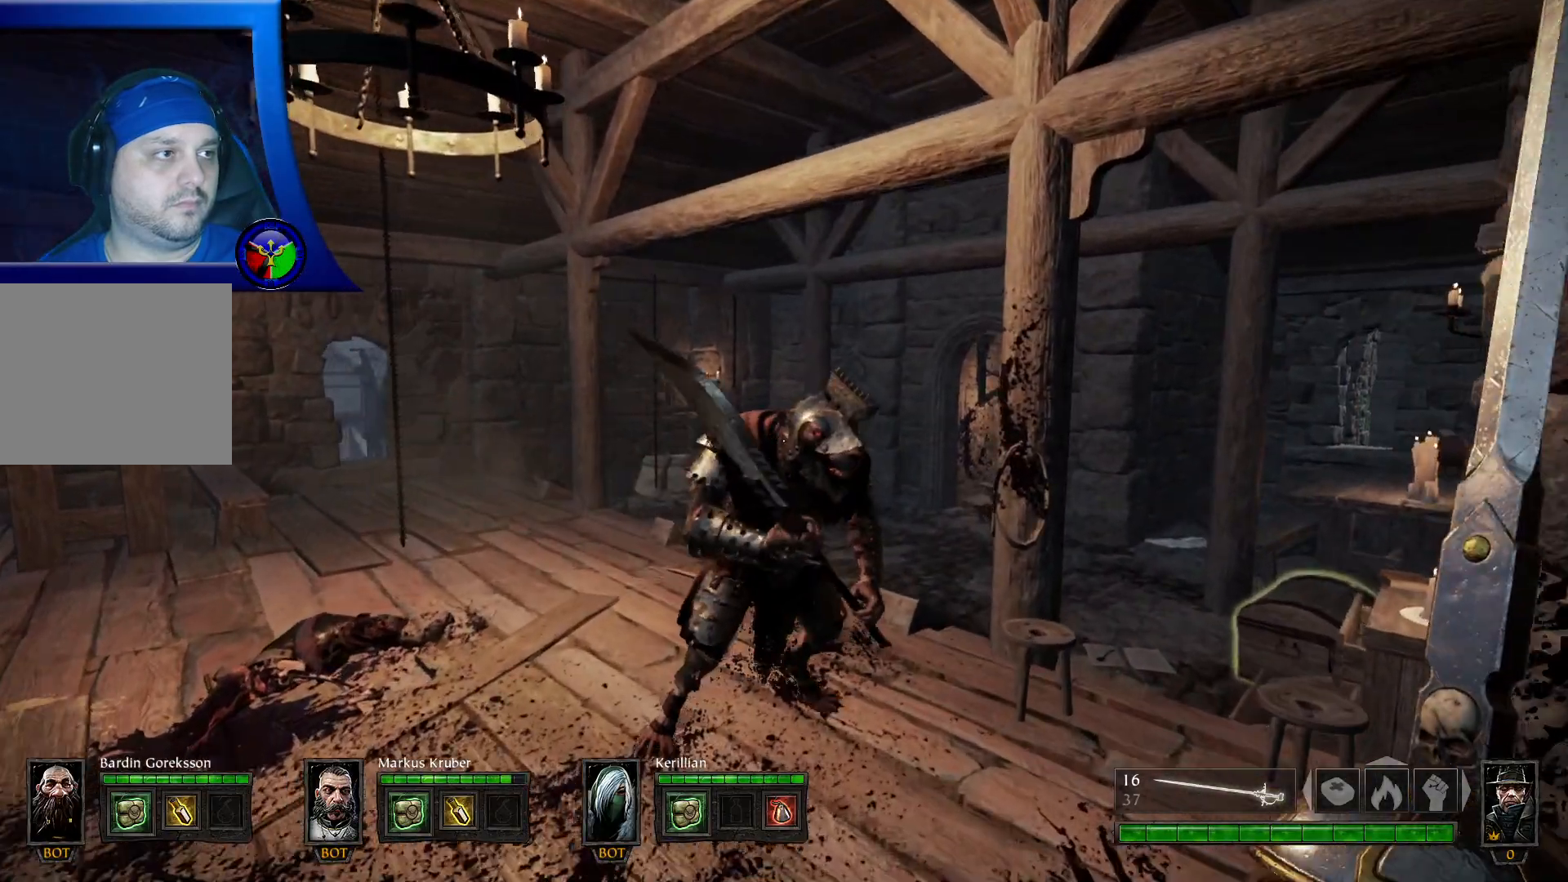
{"dt_ms": 500, "buttons": [], "left_stick": "up-left", "right_stick": "center", "events": [[117, "R2", "up"], [200, "R2", "down"], [333, "R2", "up"], [383, "left_stick", "up-left"], [400, "R2", "down"], [483, "R2", "up"]]}
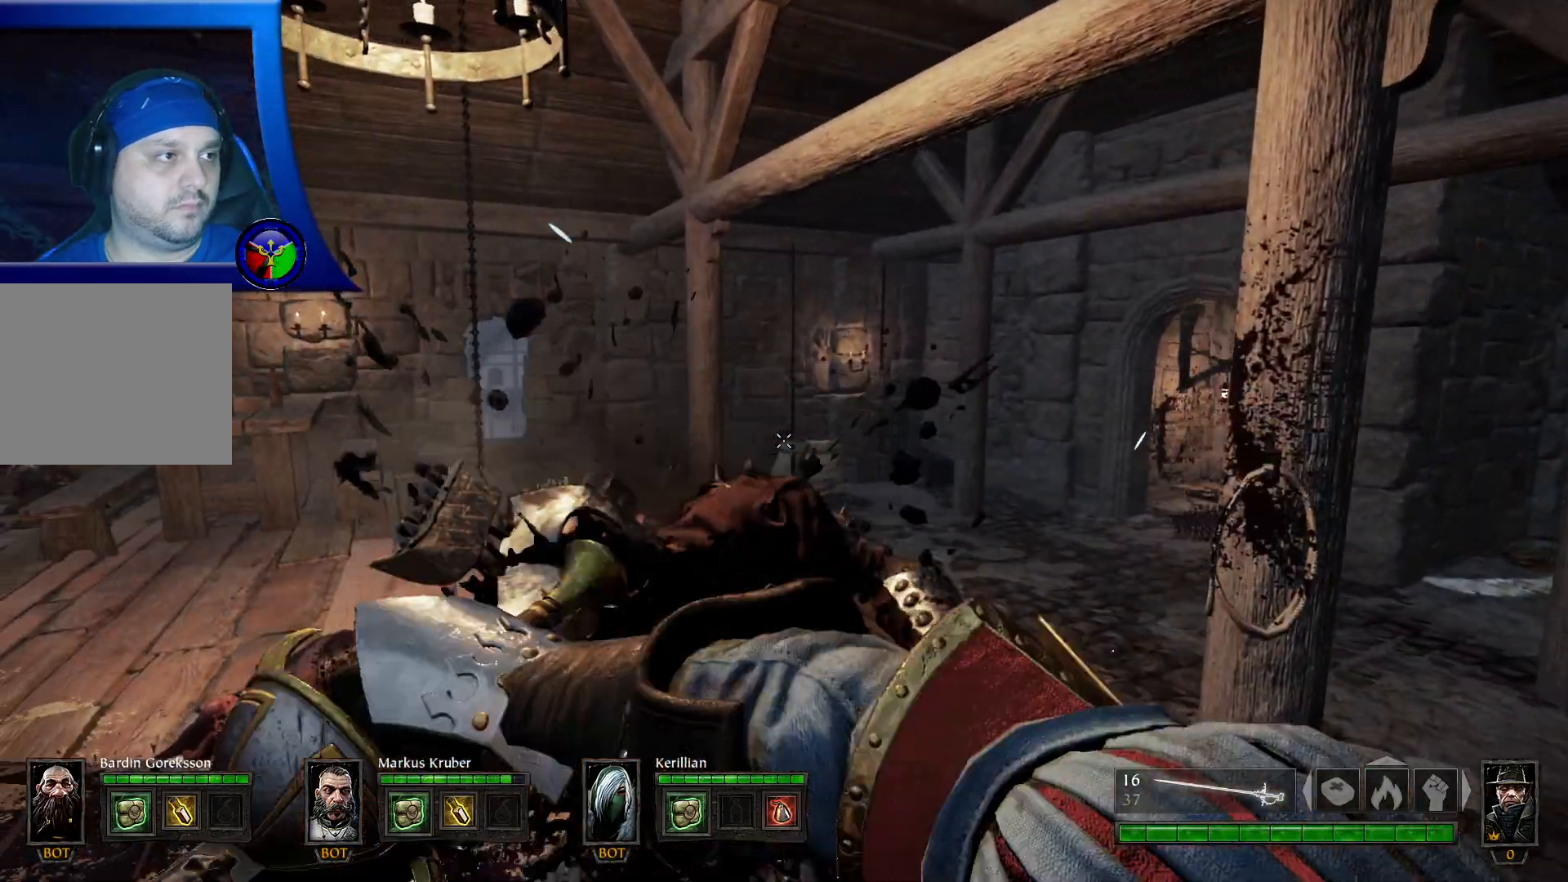
{"dt_ms": 500, "buttons": ["R2"], "left_stick": "center", "right_stick": "center", "events": [[83, "R2", "down"], [117, "left_stick", "left"], [167, "R2", "up"], [233, "R2", "down"], [283, "left_stick", "center"], [333, "R2", "up"], [433, "R2", "down"]]}
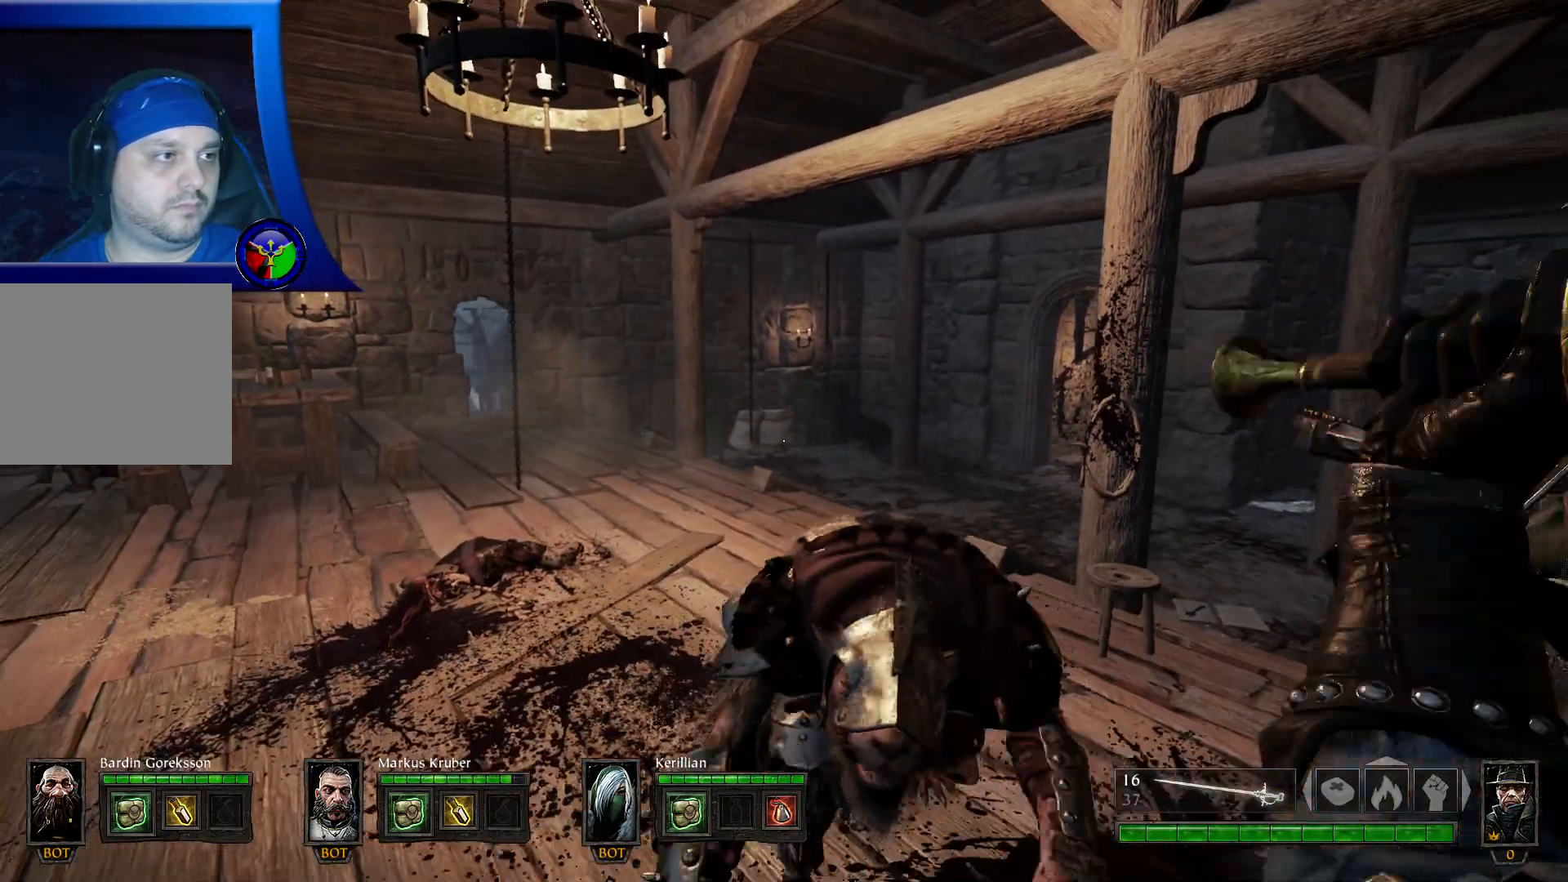
{"dt_ms": 500, "buttons": [], "left_stick": "center", "right_stick": "center", "events": [[50, "R2", "up"], [167, "R2", "down"], [333, "R2", "up"]]}
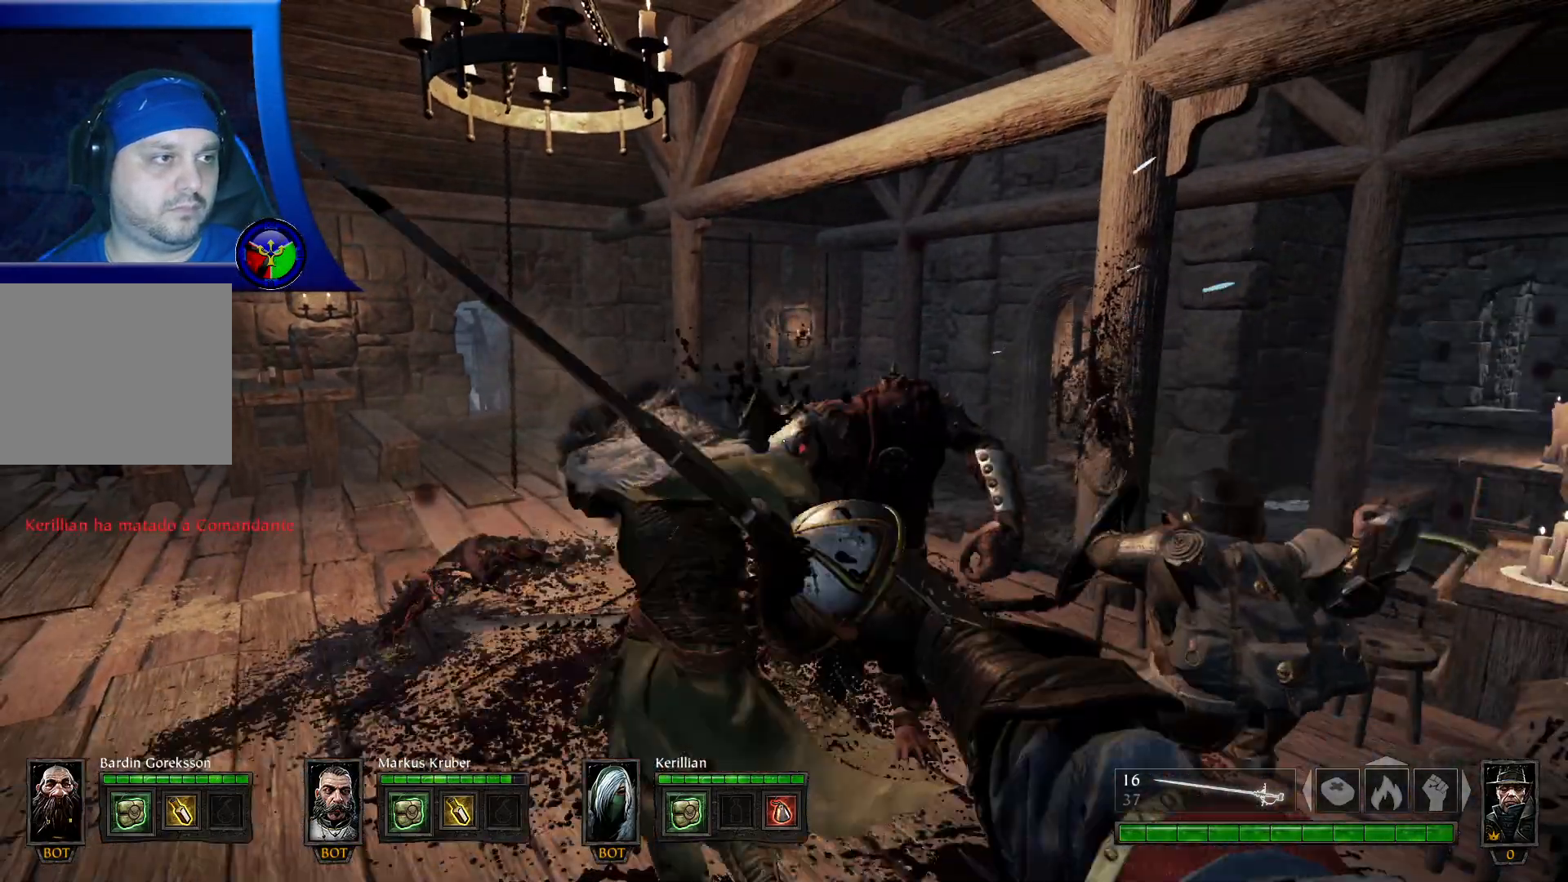
{"dt_ms": 500, "buttons": [], "left_stick": "center", "right_stick": "center", "events": [[300, "left_stick", "up"], [467, "left_stick", "center"]]}
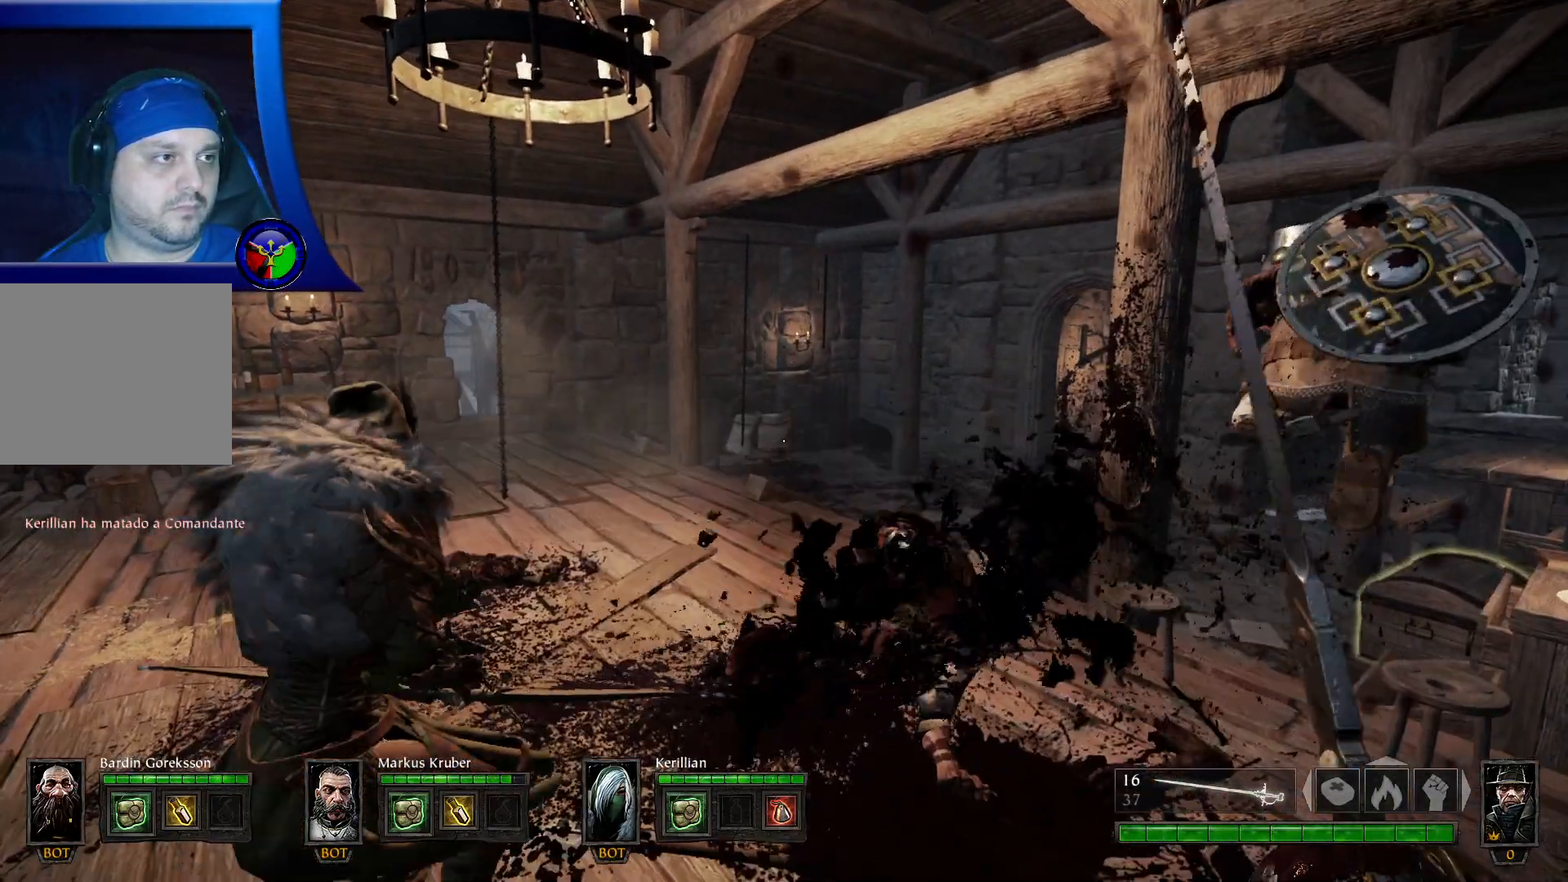
{"dt_ms": 500, "buttons": [], "left_stick": "center", "right_stick": "center", "events": []}
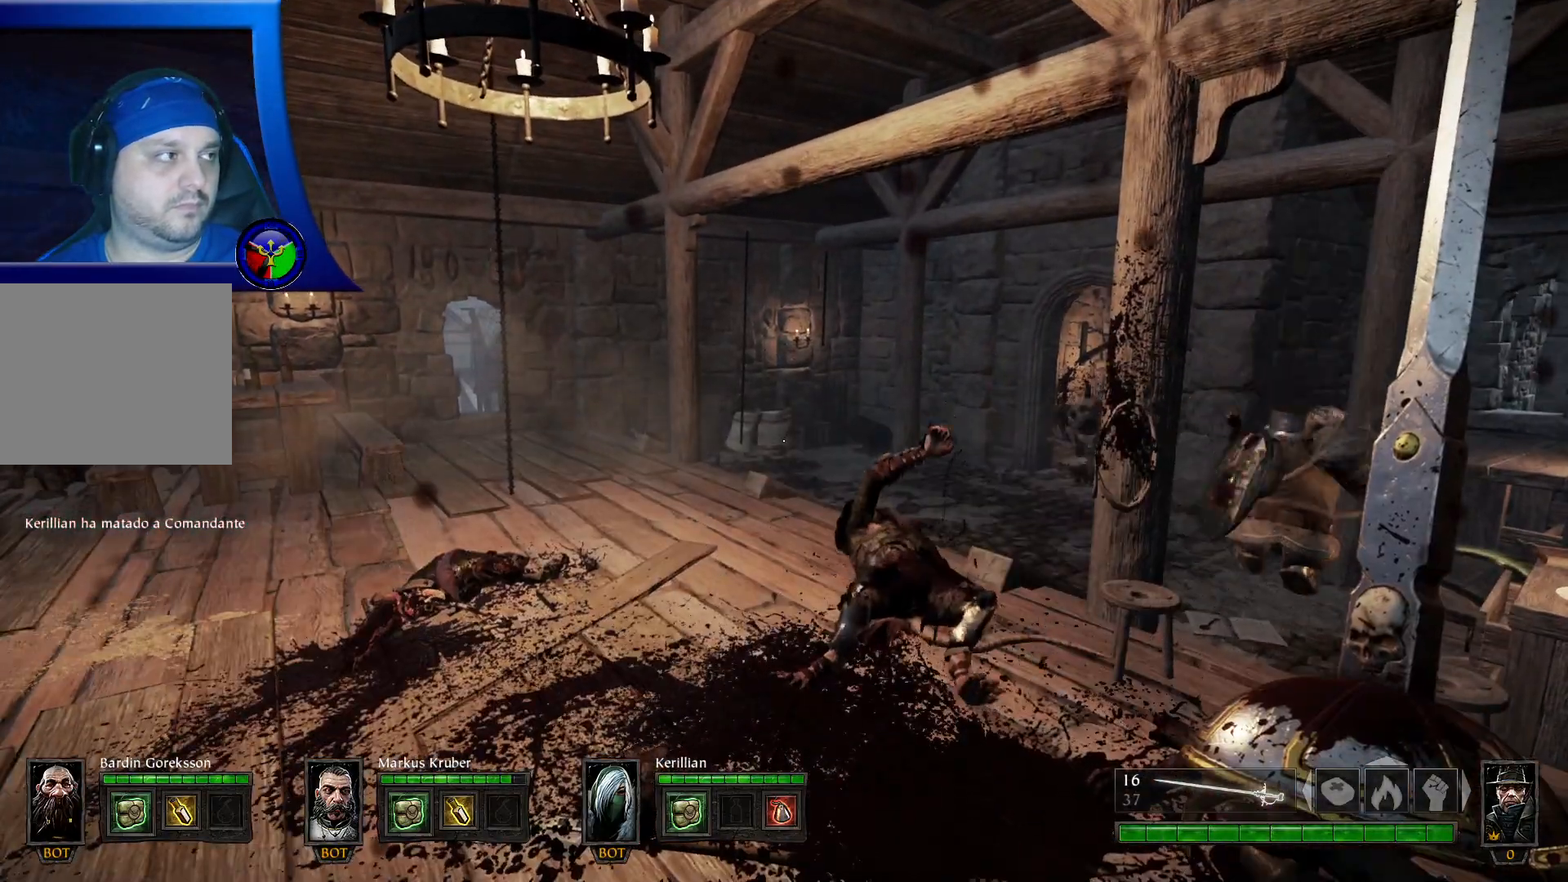
{"dt_ms": 500, "buttons": [], "left_stick": "center", "right_stick": "left", "events": [[267, "right_stick", "left"]]}
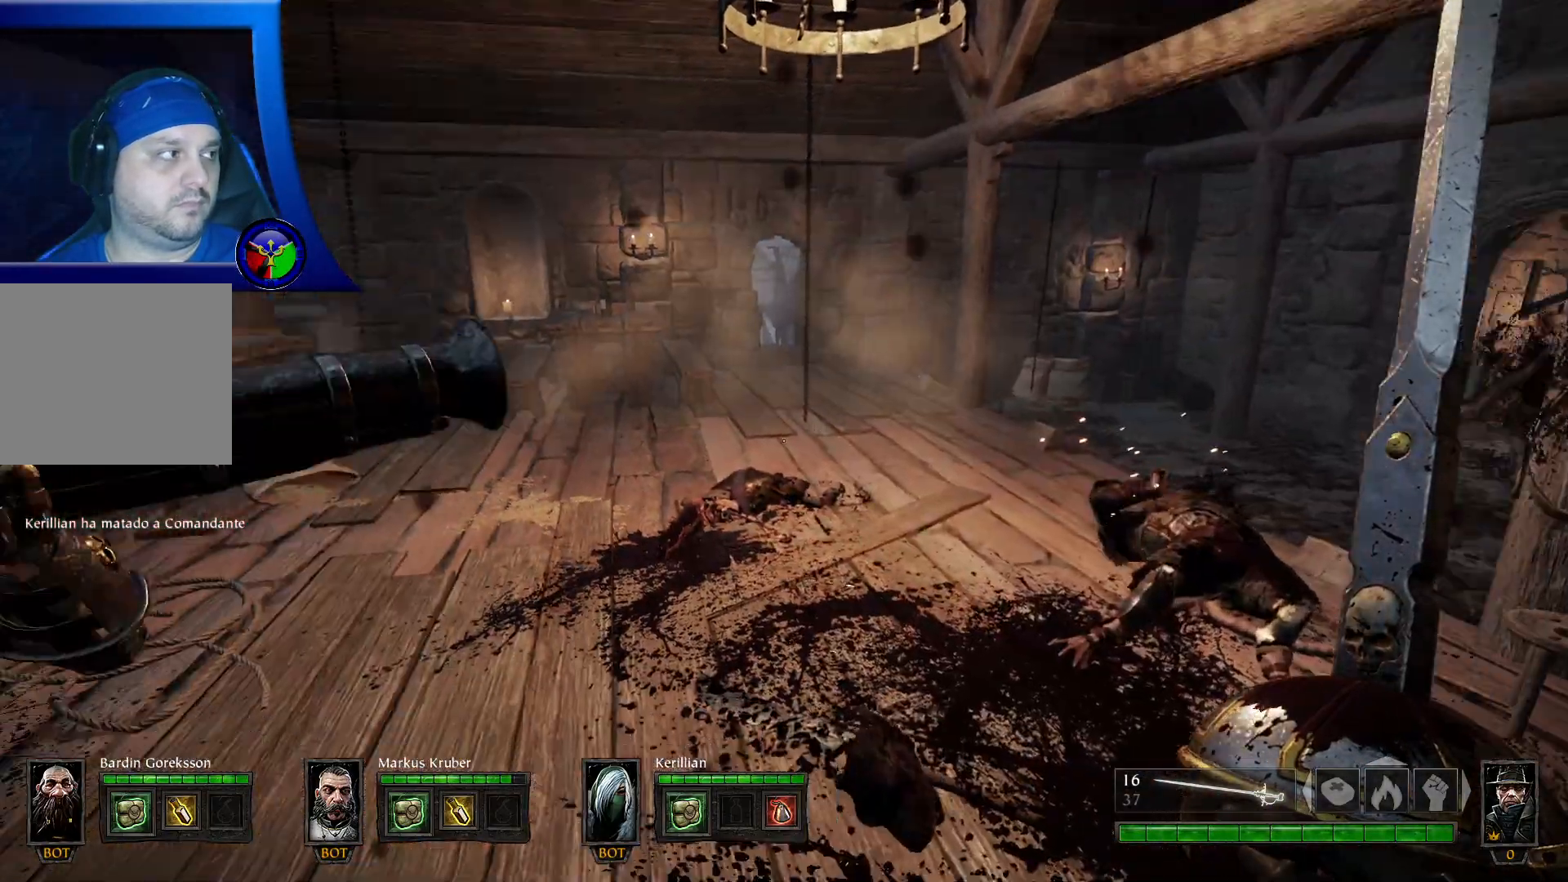
{"dt_ms": 500, "buttons": [], "left_stick": "center", "right_stick": "center", "events": [[67, "right_stick", "center"]]}